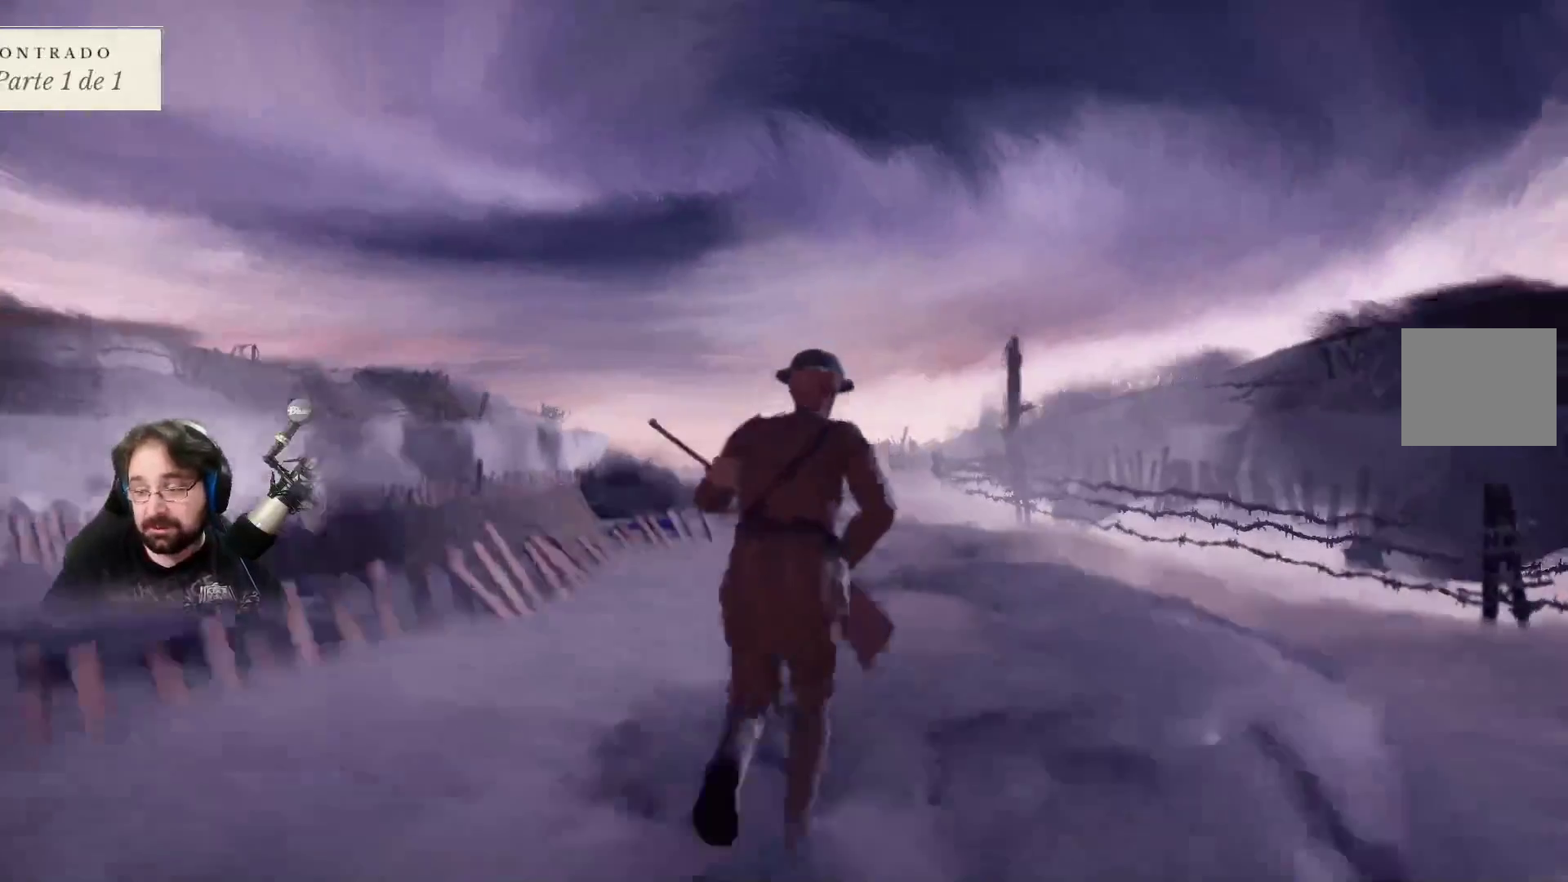
Gameplay with a controller (PlayStation layout); each line is a JSON object with the inputs held at the frame after it. "events" lists button and stick changes between this image and that frame as [ms after this image, input, new state], when the widget could be followed in between.
{"buttons": ["R2"], "left_stick": "up", "right_stick": "center", "events": []}
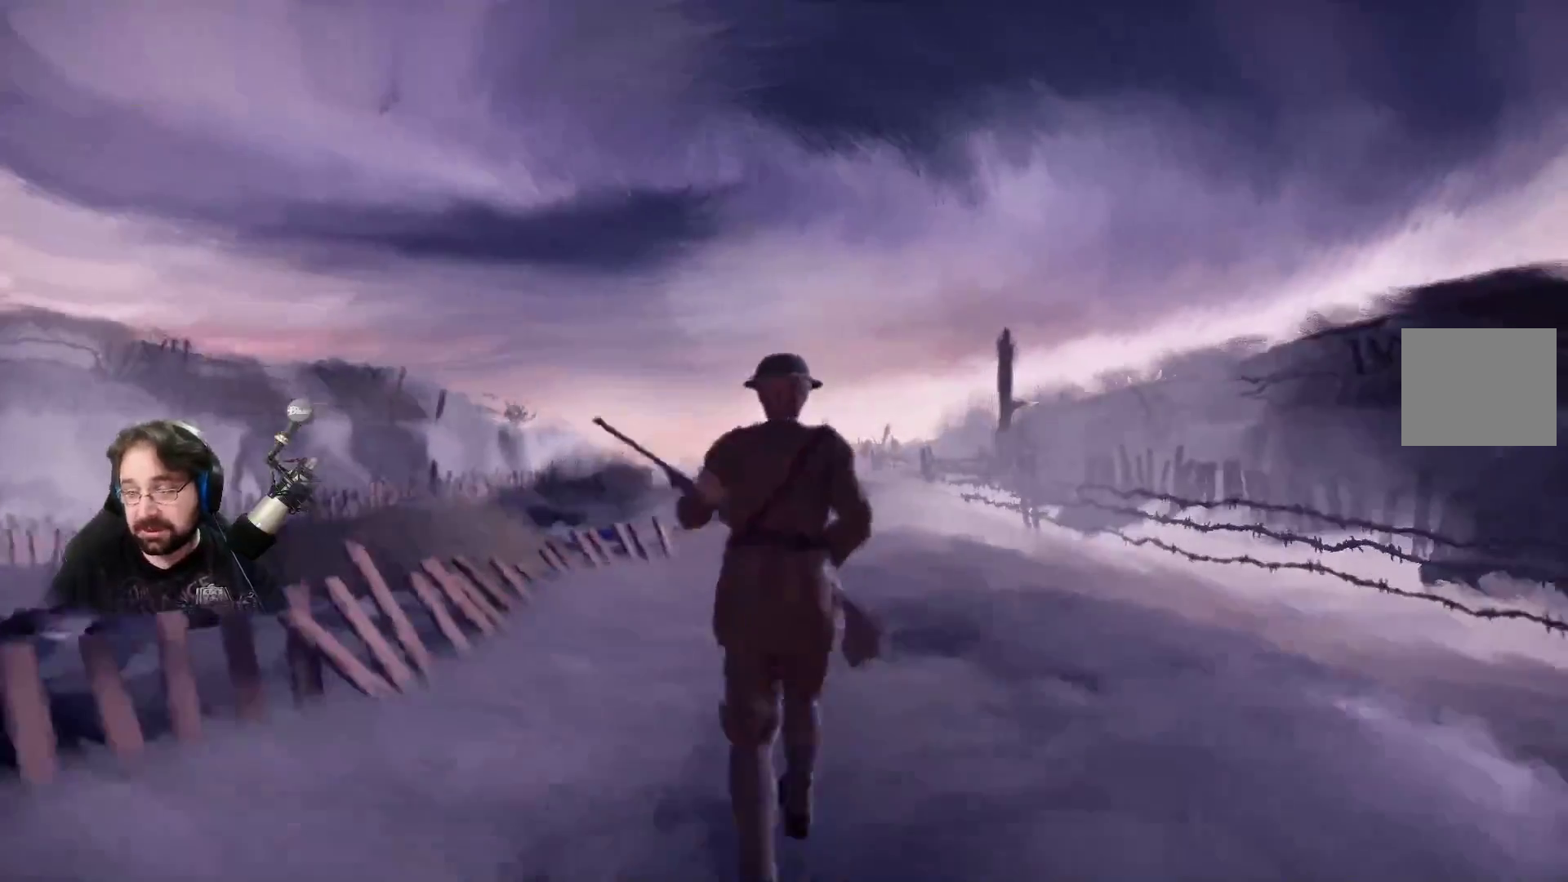
{"buttons": ["R2"], "left_stick": "up", "right_stick": "center", "events": []}
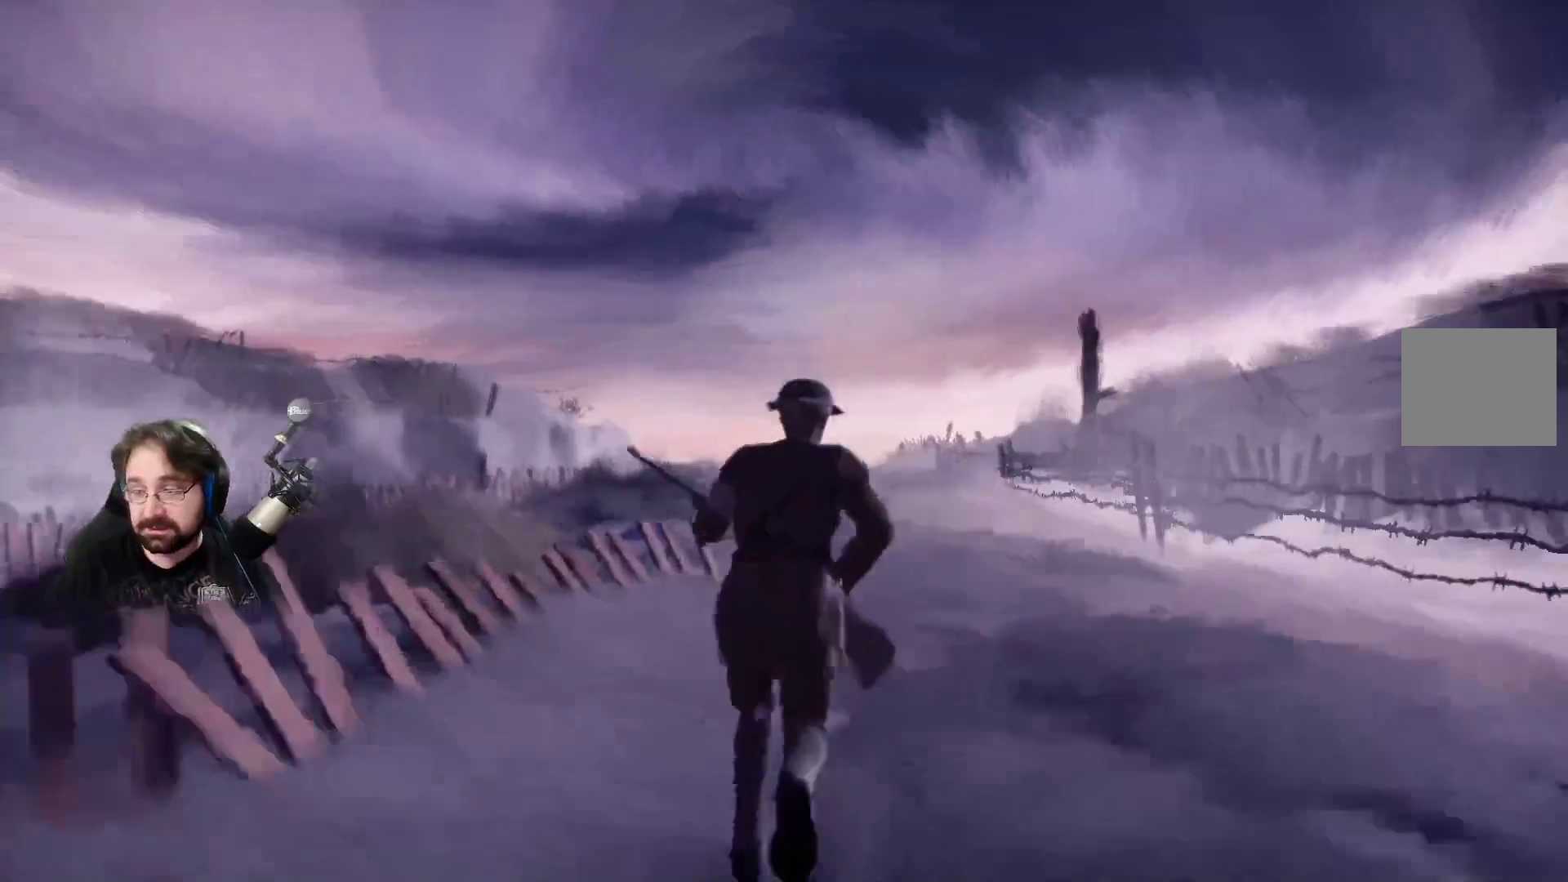
{"buttons": ["R2"], "left_stick": "up", "right_stick": "center", "events": []}
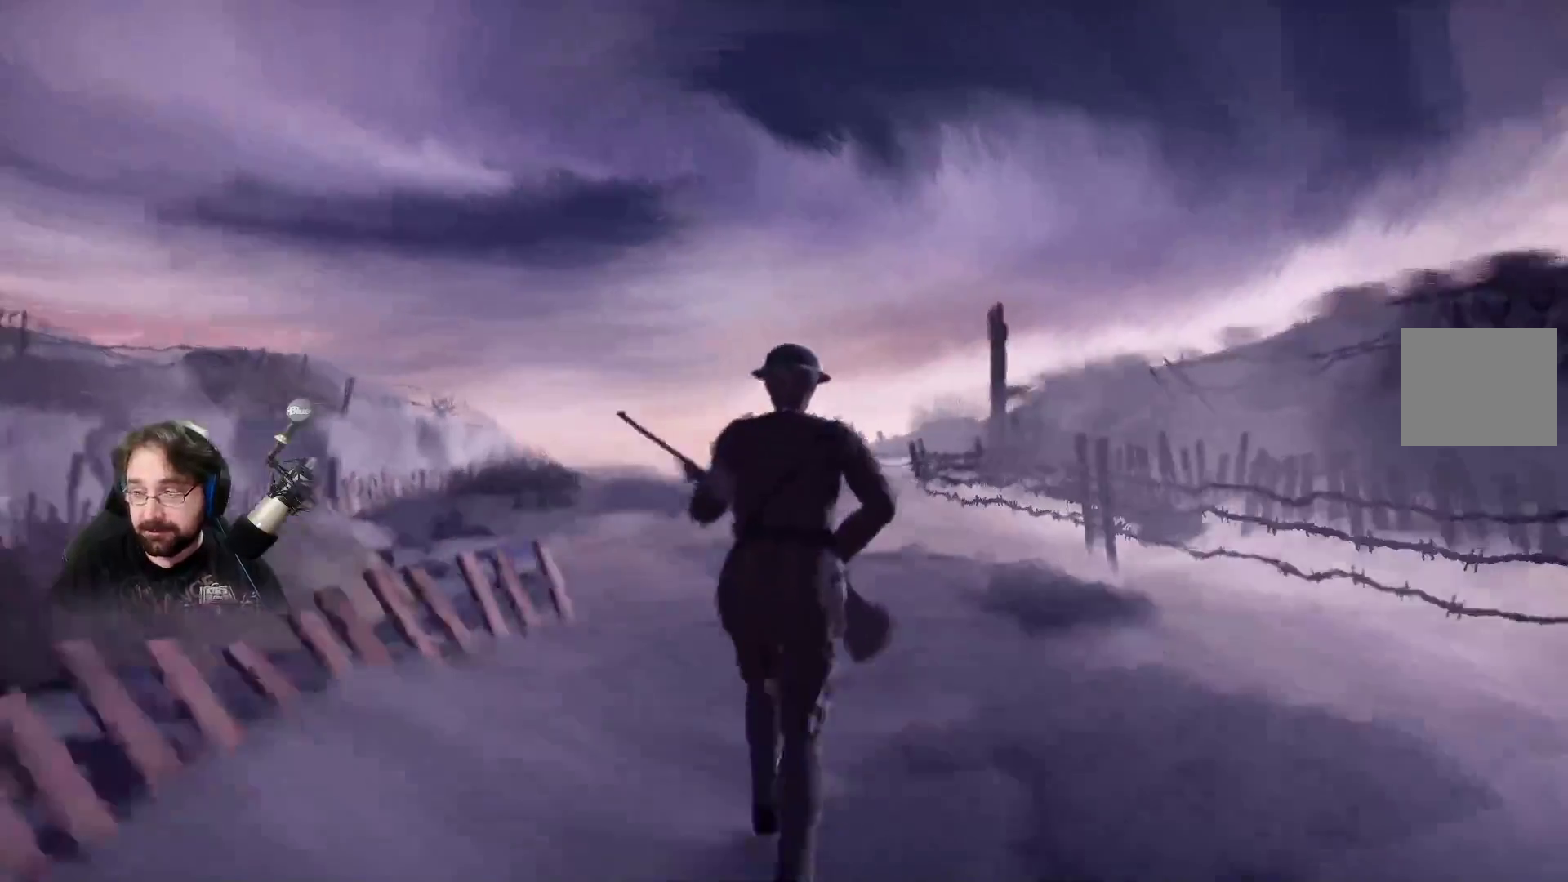
{"buttons": ["R2"], "left_stick": "up", "right_stick": "center", "events": []}
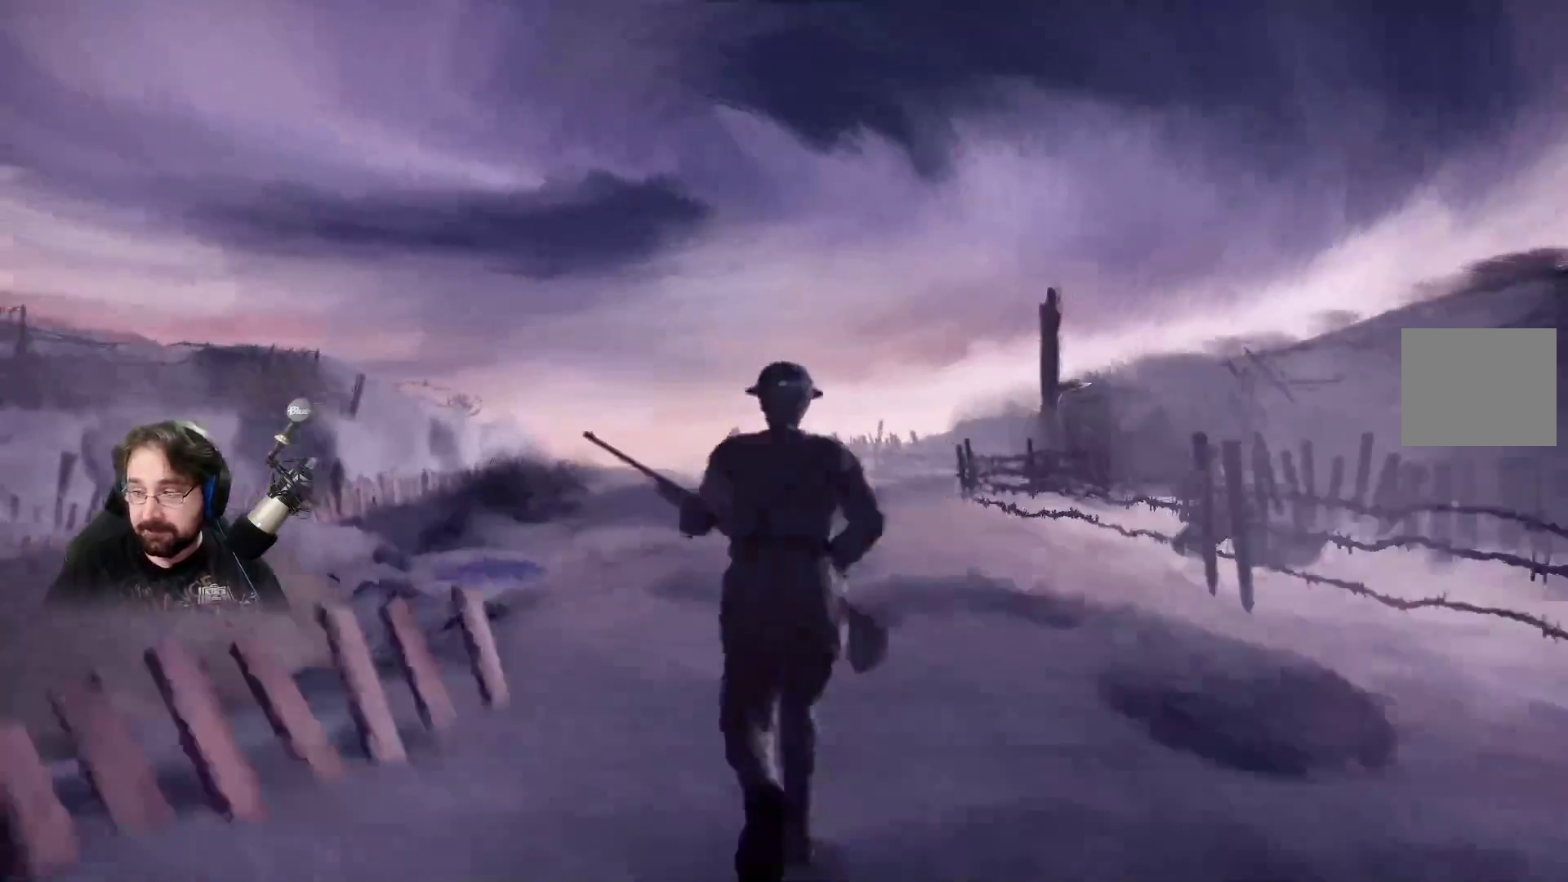
{"buttons": ["R2"], "left_stick": "up", "right_stick": "center", "events": []}
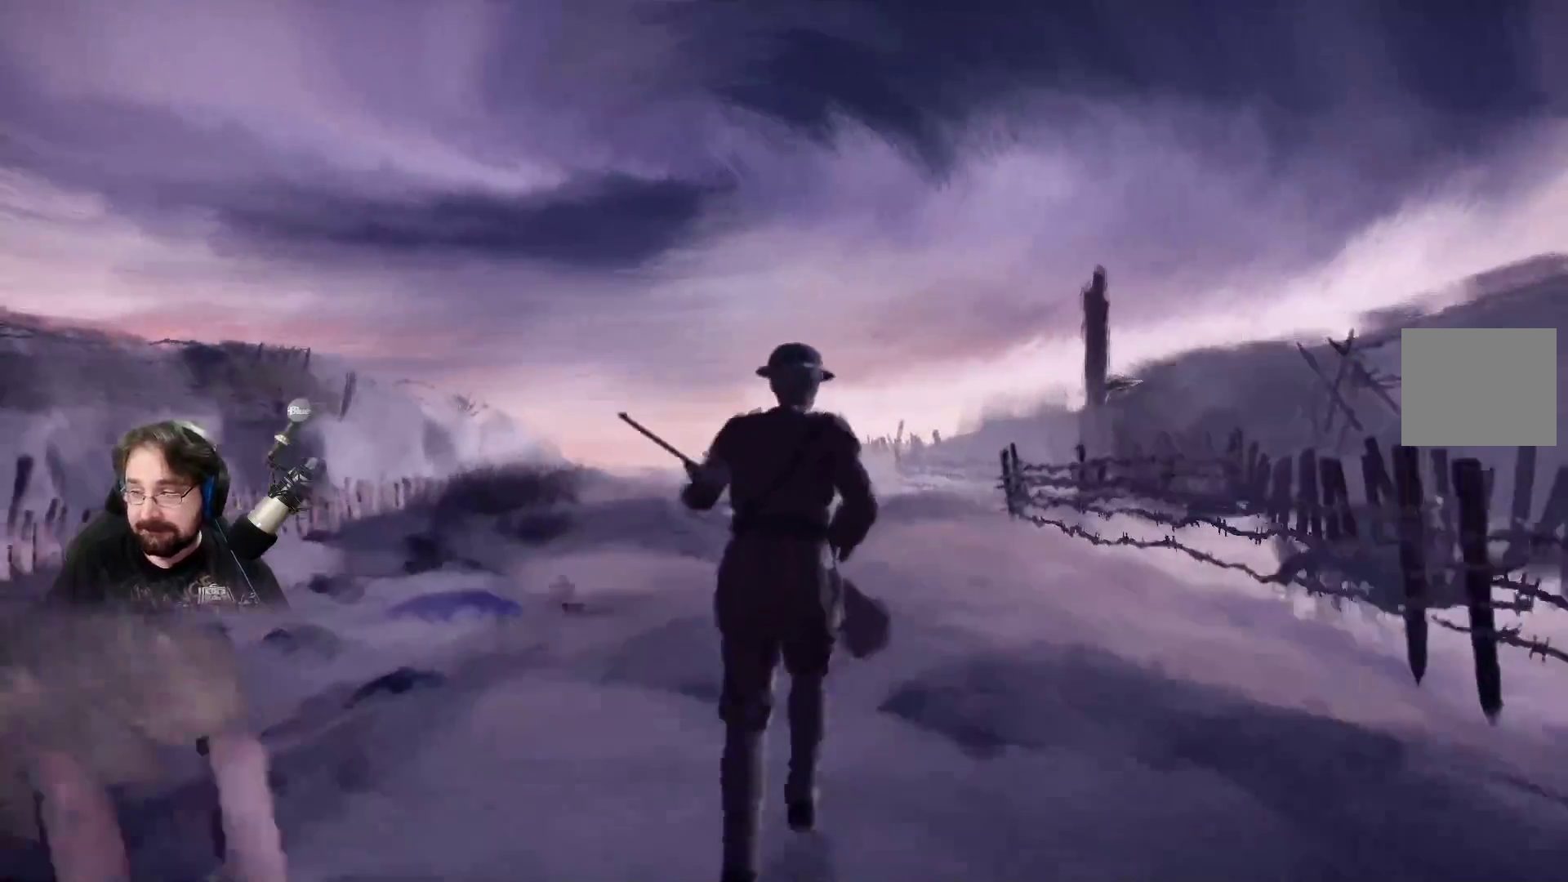
{"buttons": ["R2"], "left_stick": "up", "right_stick": "center", "events": []}
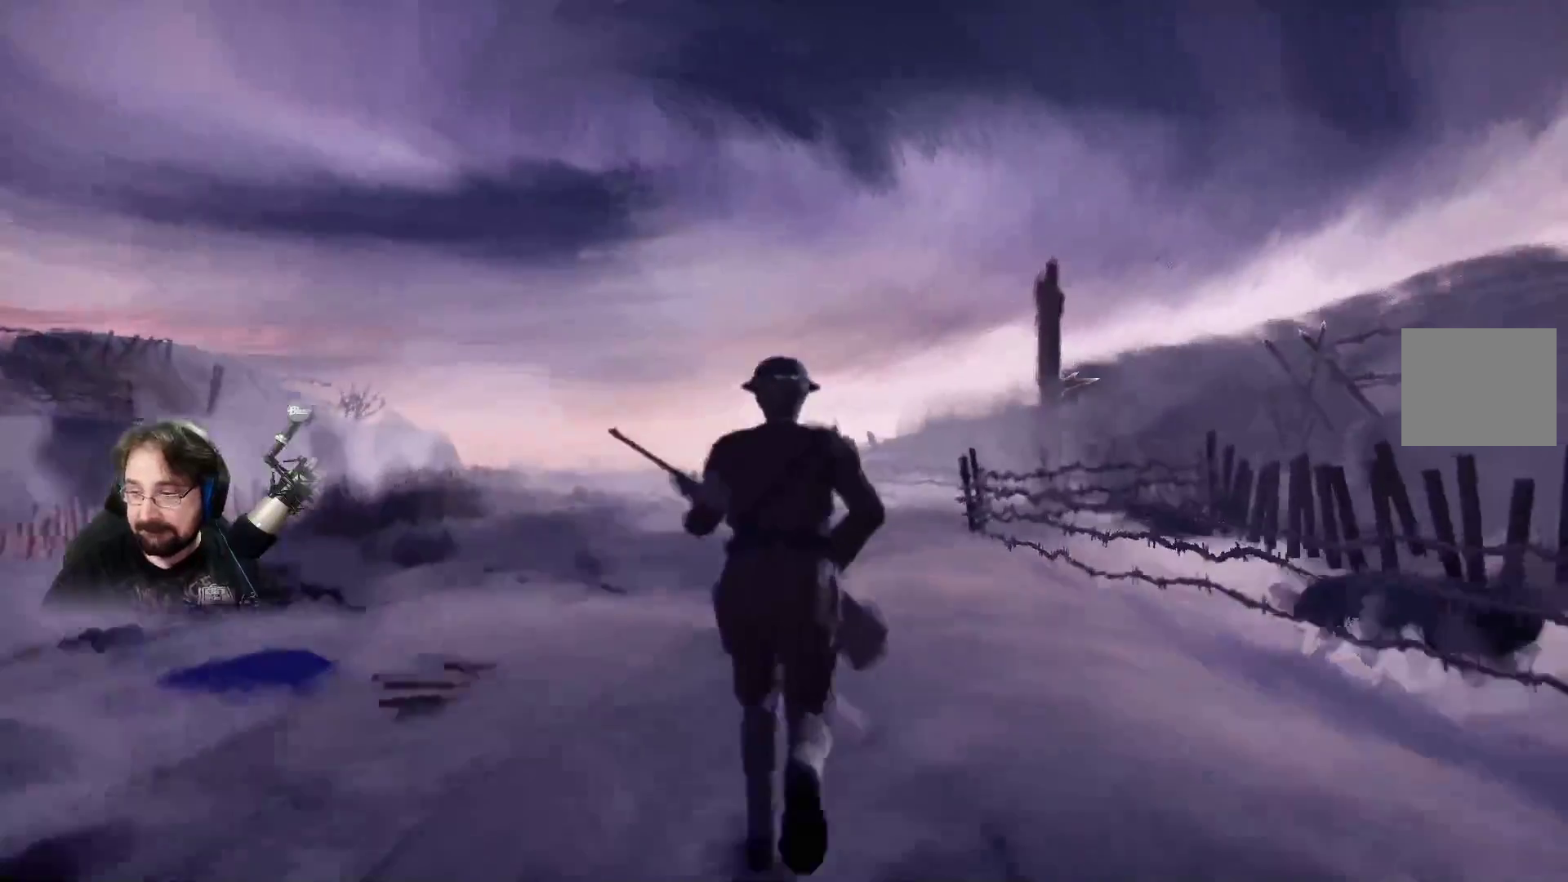
{"buttons": ["R2"], "left_stick": "up", "right_stick": "center", "events": []}
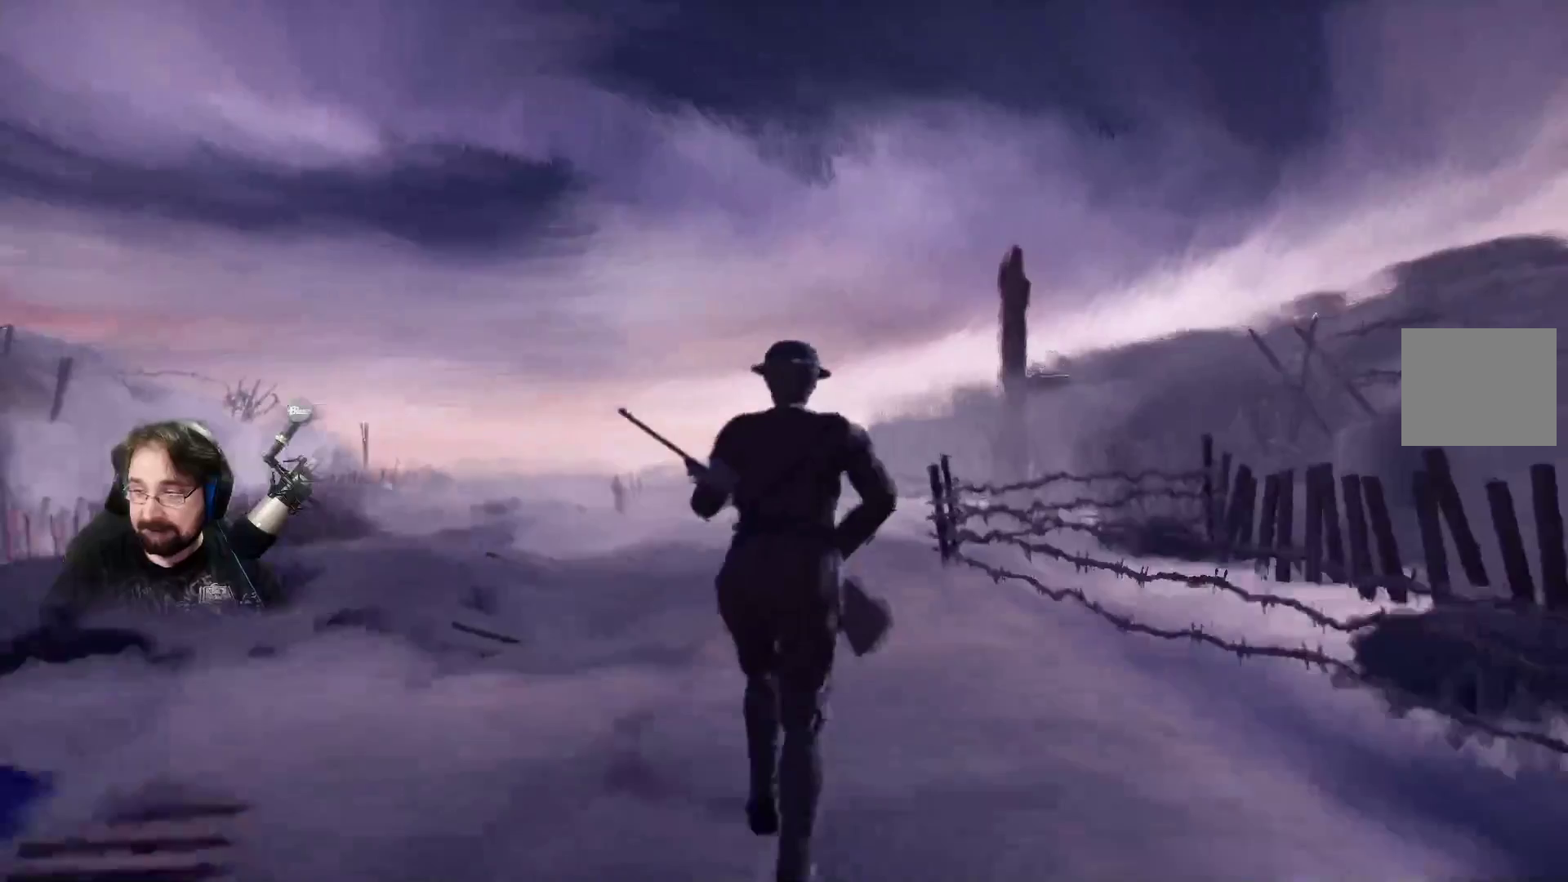
{"buttons": ["R2"], "left_stick": "up", "right_stick": "center", "events": []}
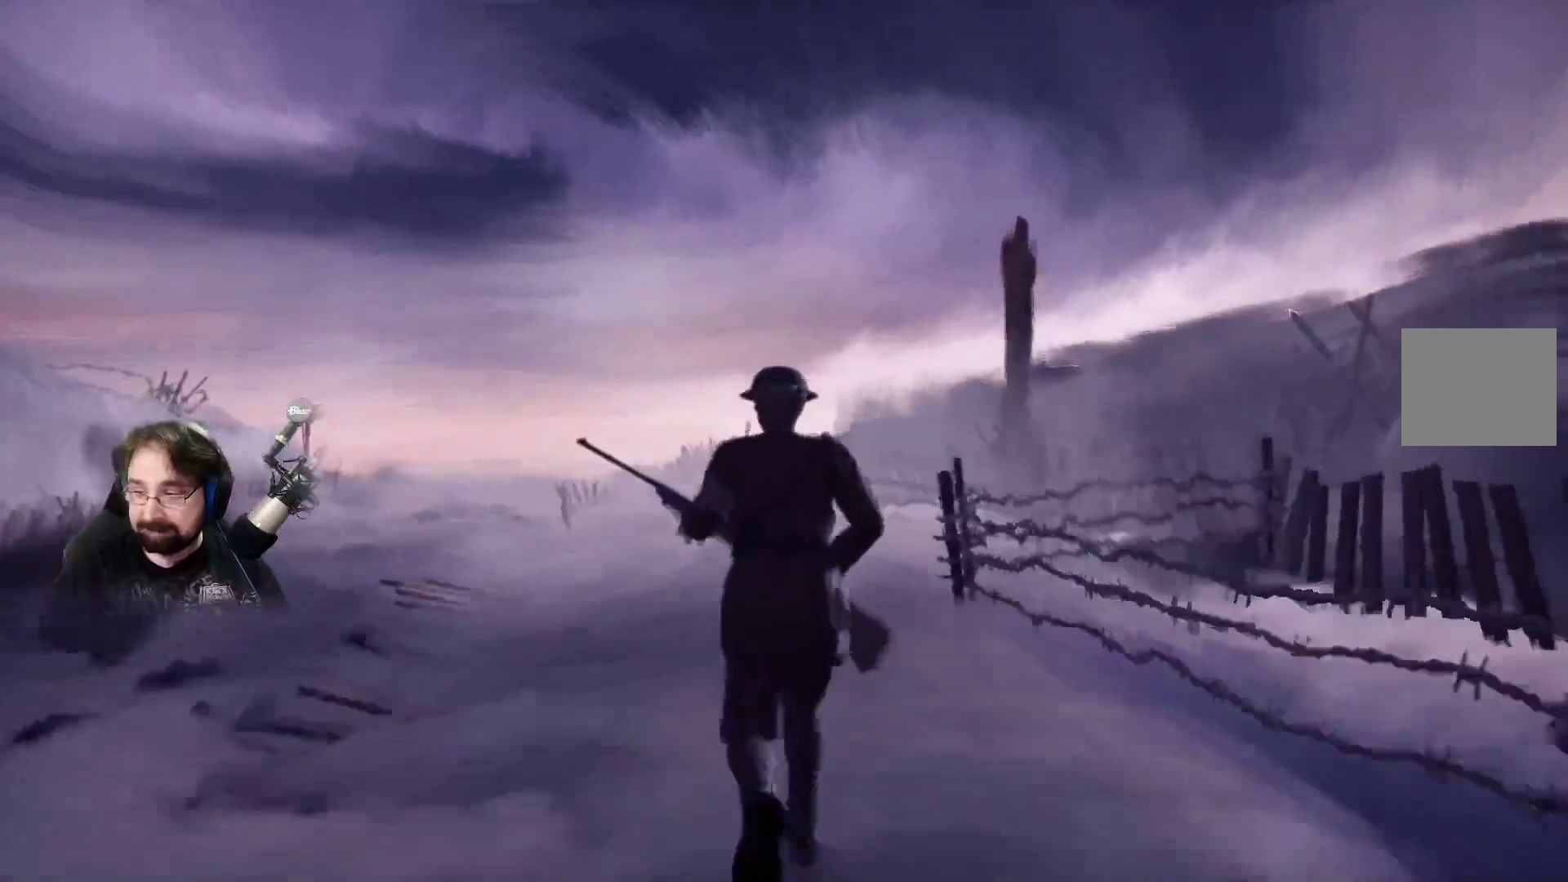
{"buttons": ["R2"], "left_stick": "up", "right_stick": "center", "events": []}
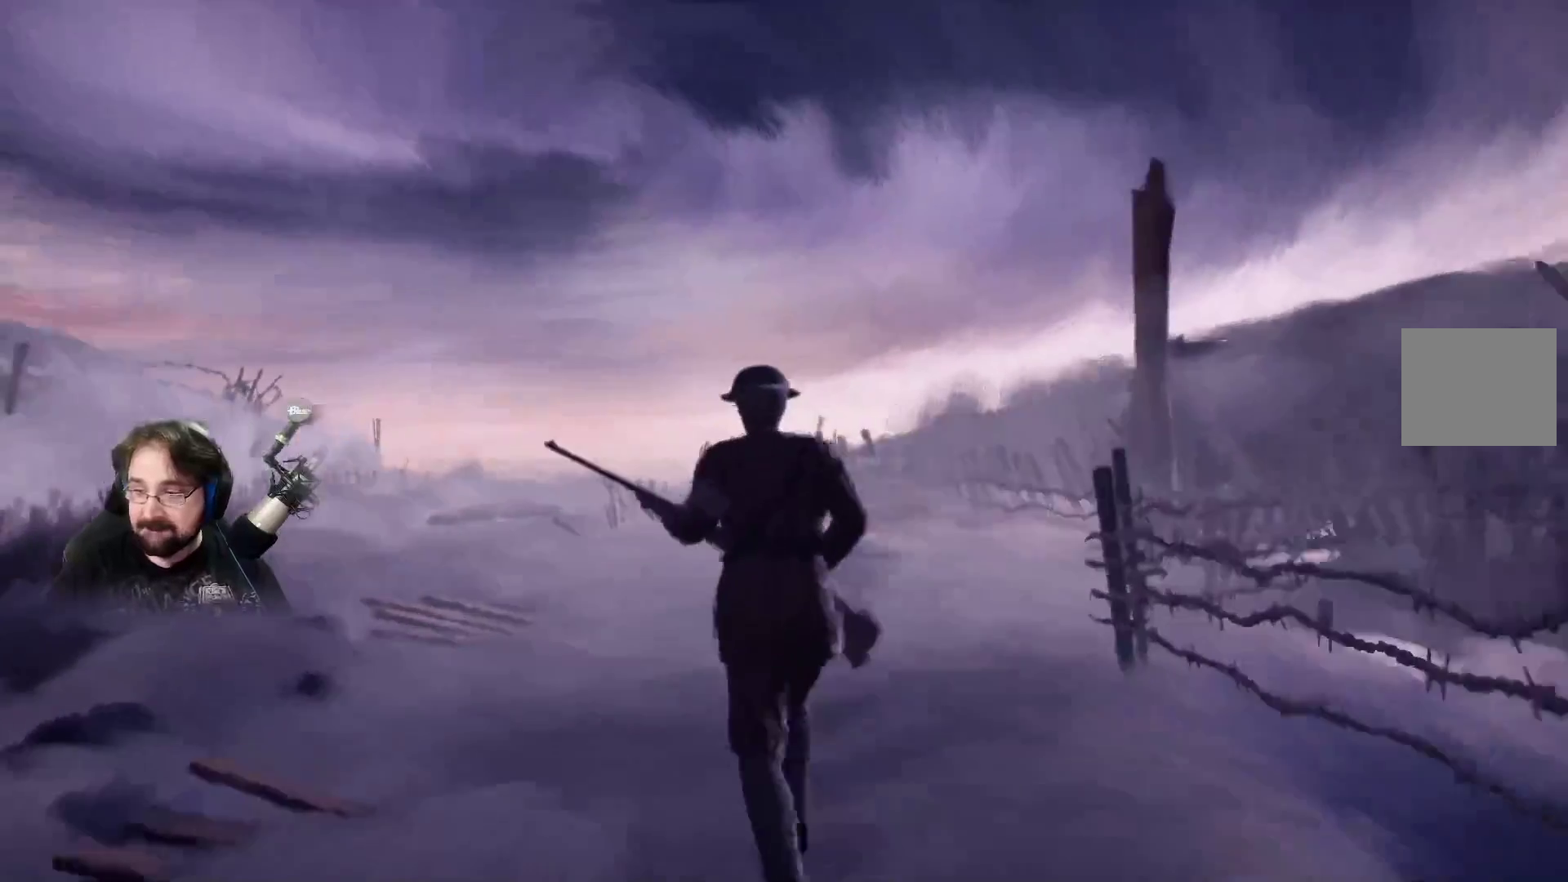
{"buttons": ["R2"], "left_stick": "up", "right_stick": "center", "events": []}
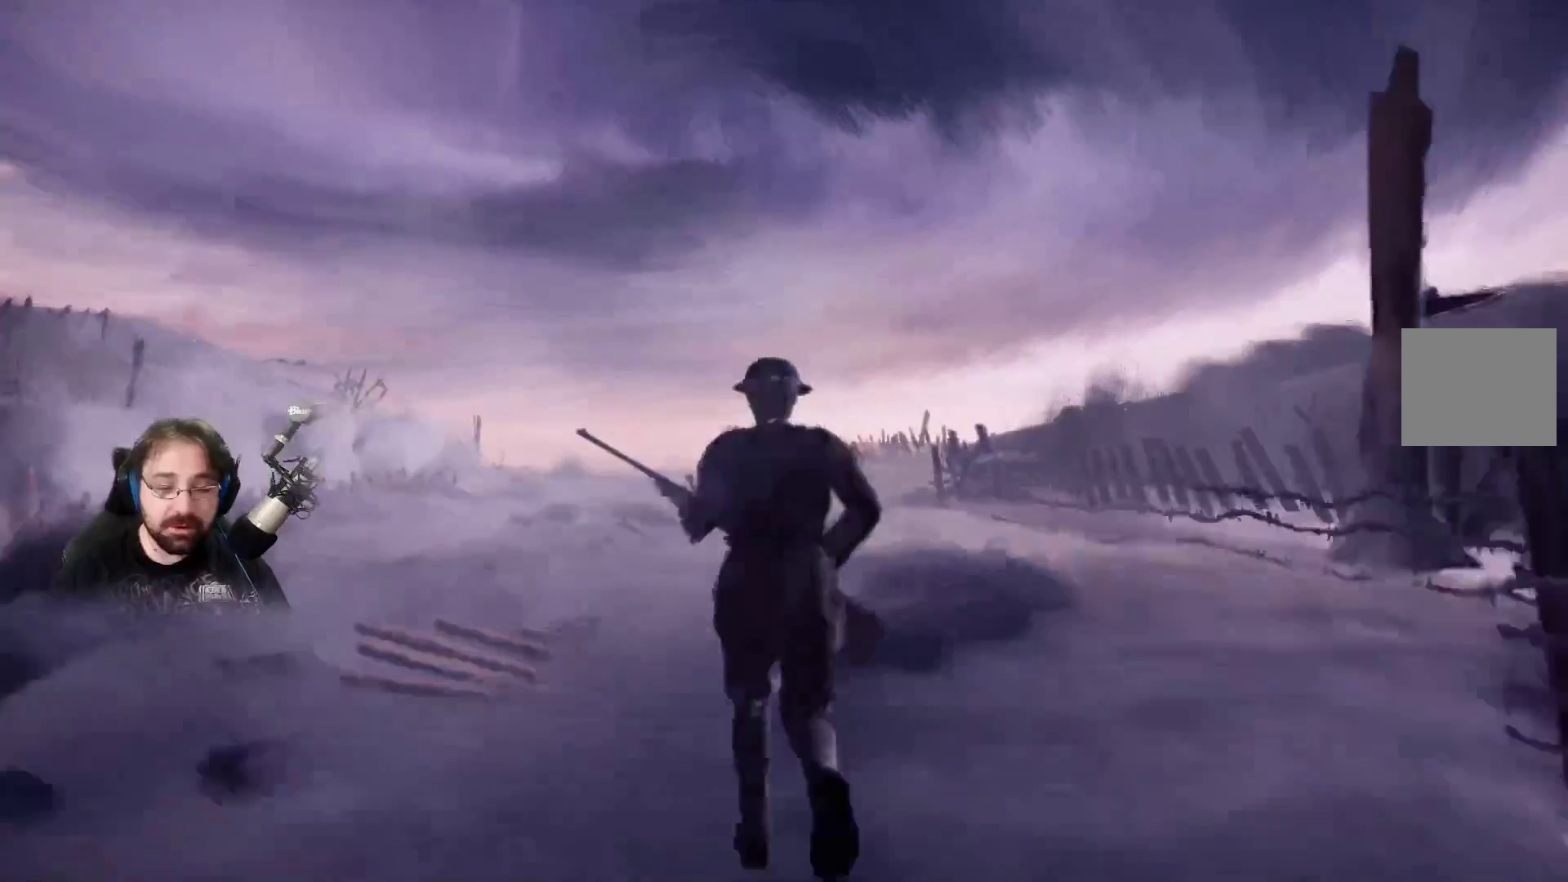
{"buttons": ["R2"], "left_stick": "up", "right_stick": "center", "events": []}
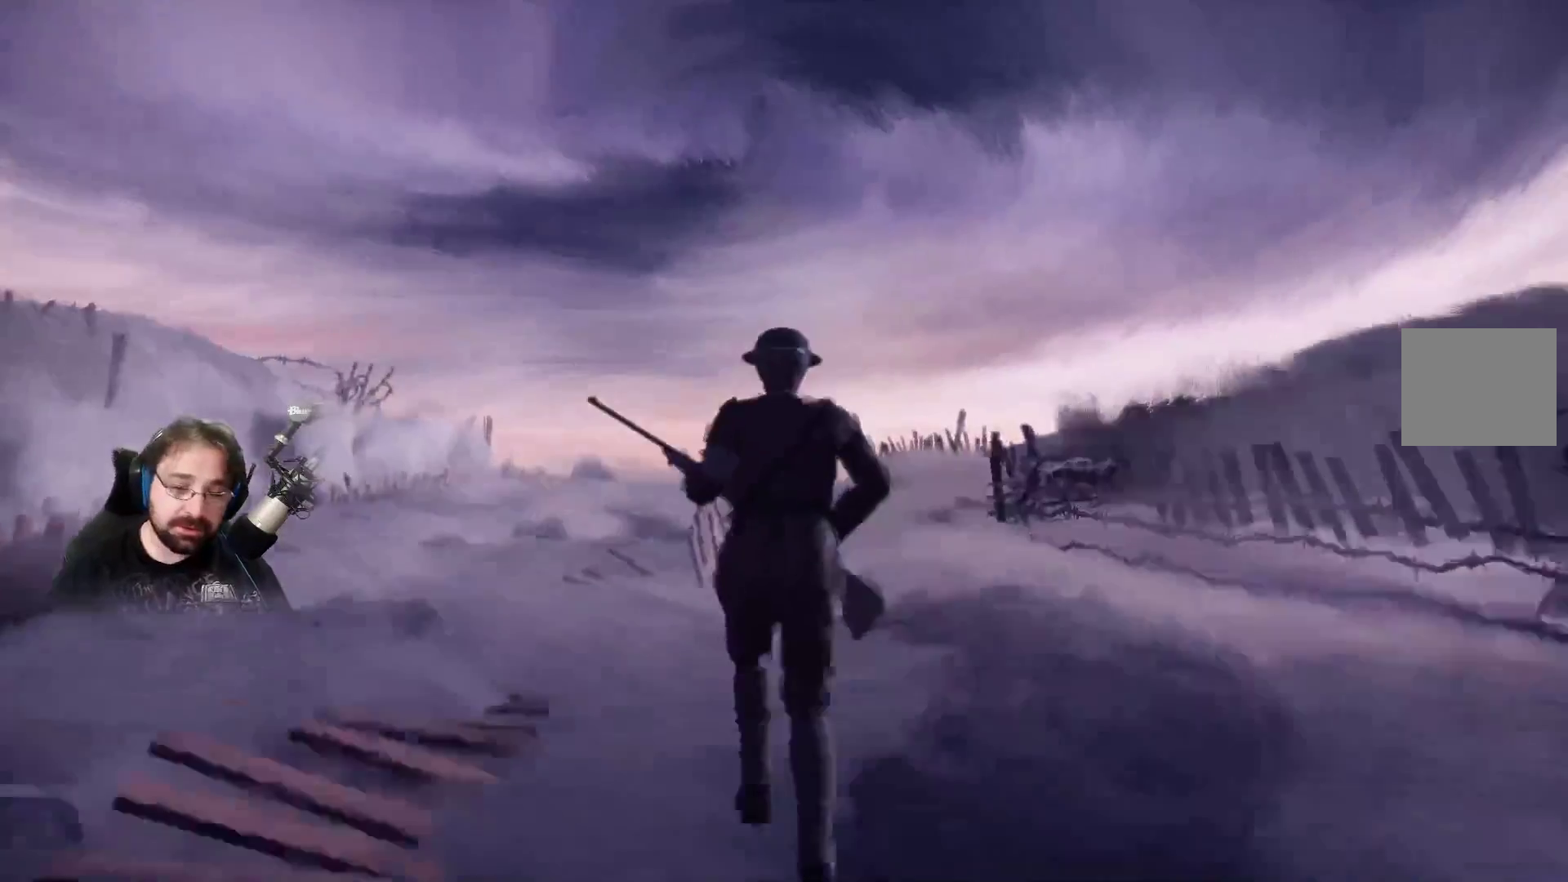
{"buttons": ["R2"], "left_stick": "up", "right_stick": "center", "events": []}
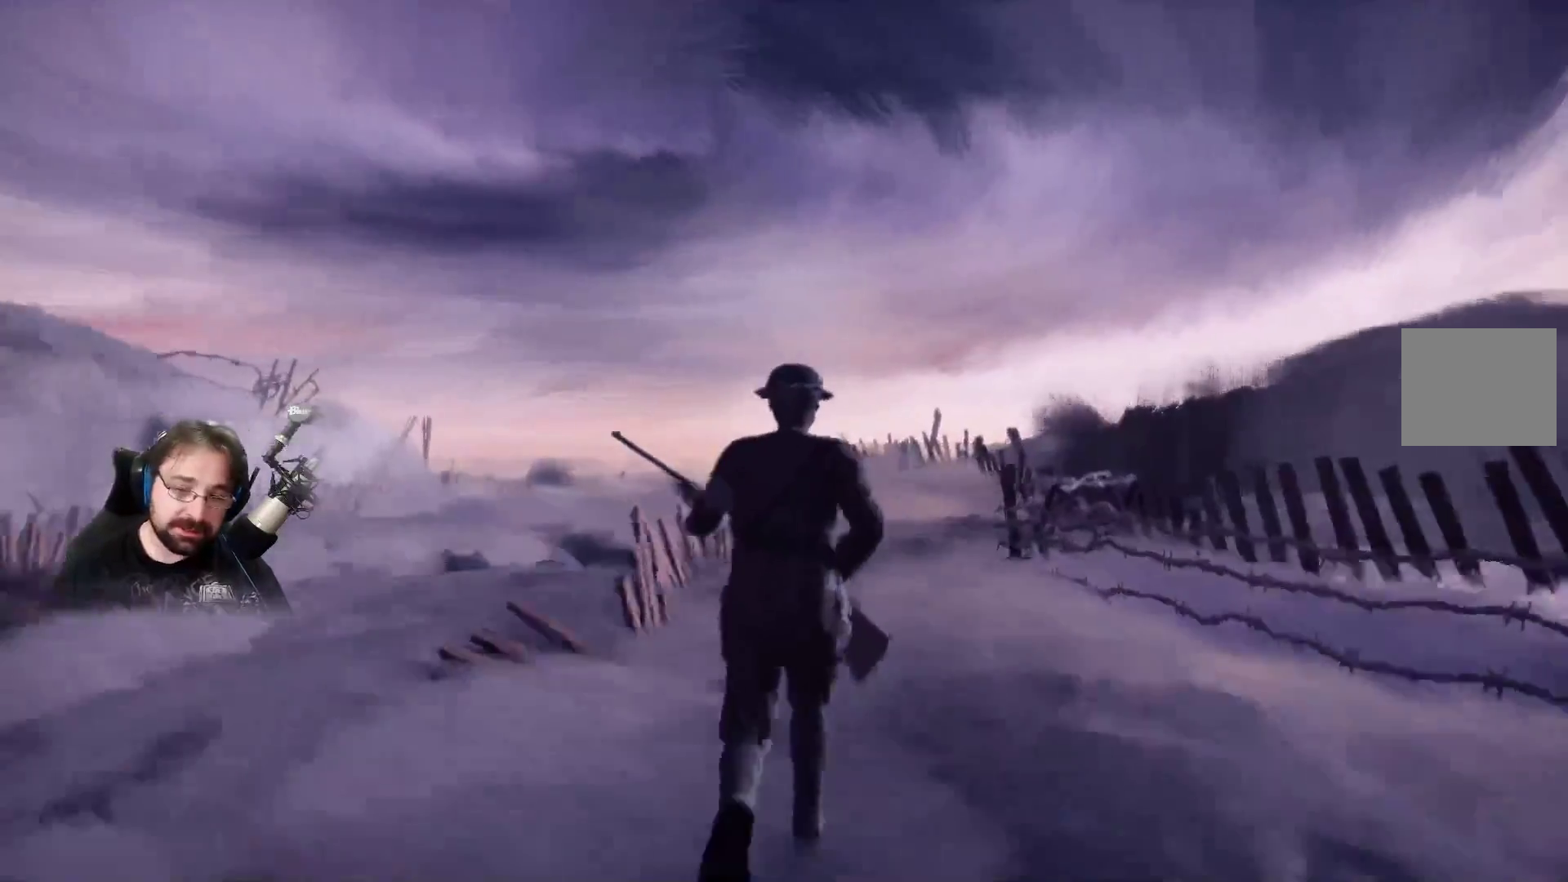
{"buttons": ["R2"], "left_stick": "up", "right_stick": "center", "events": []}
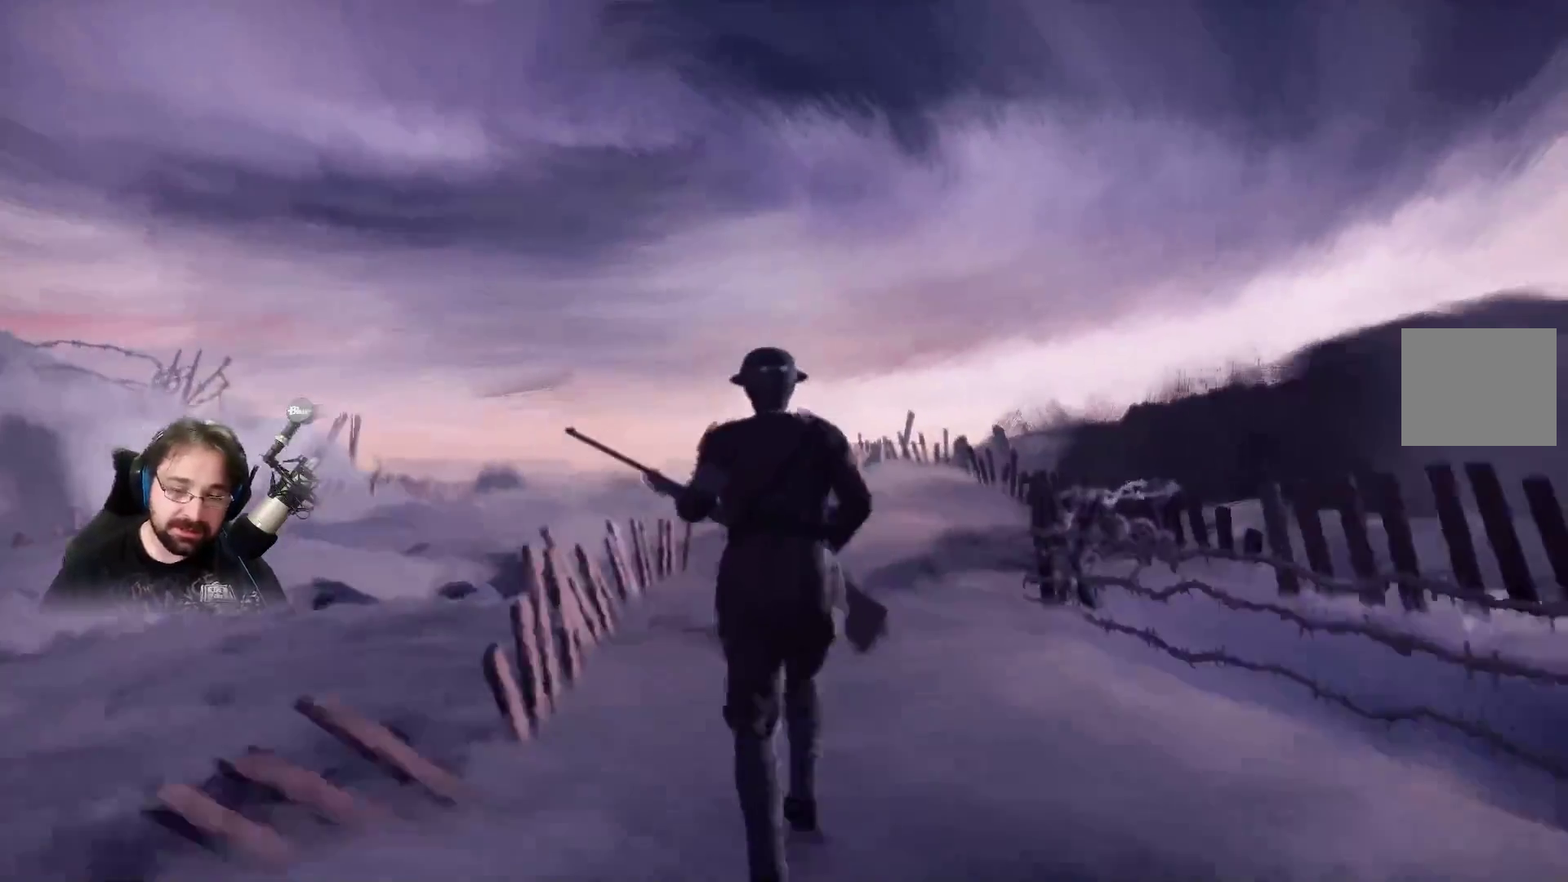
{"buttons": ["R2"], "left_stick": "up", "right_stick": "center", "events": []}
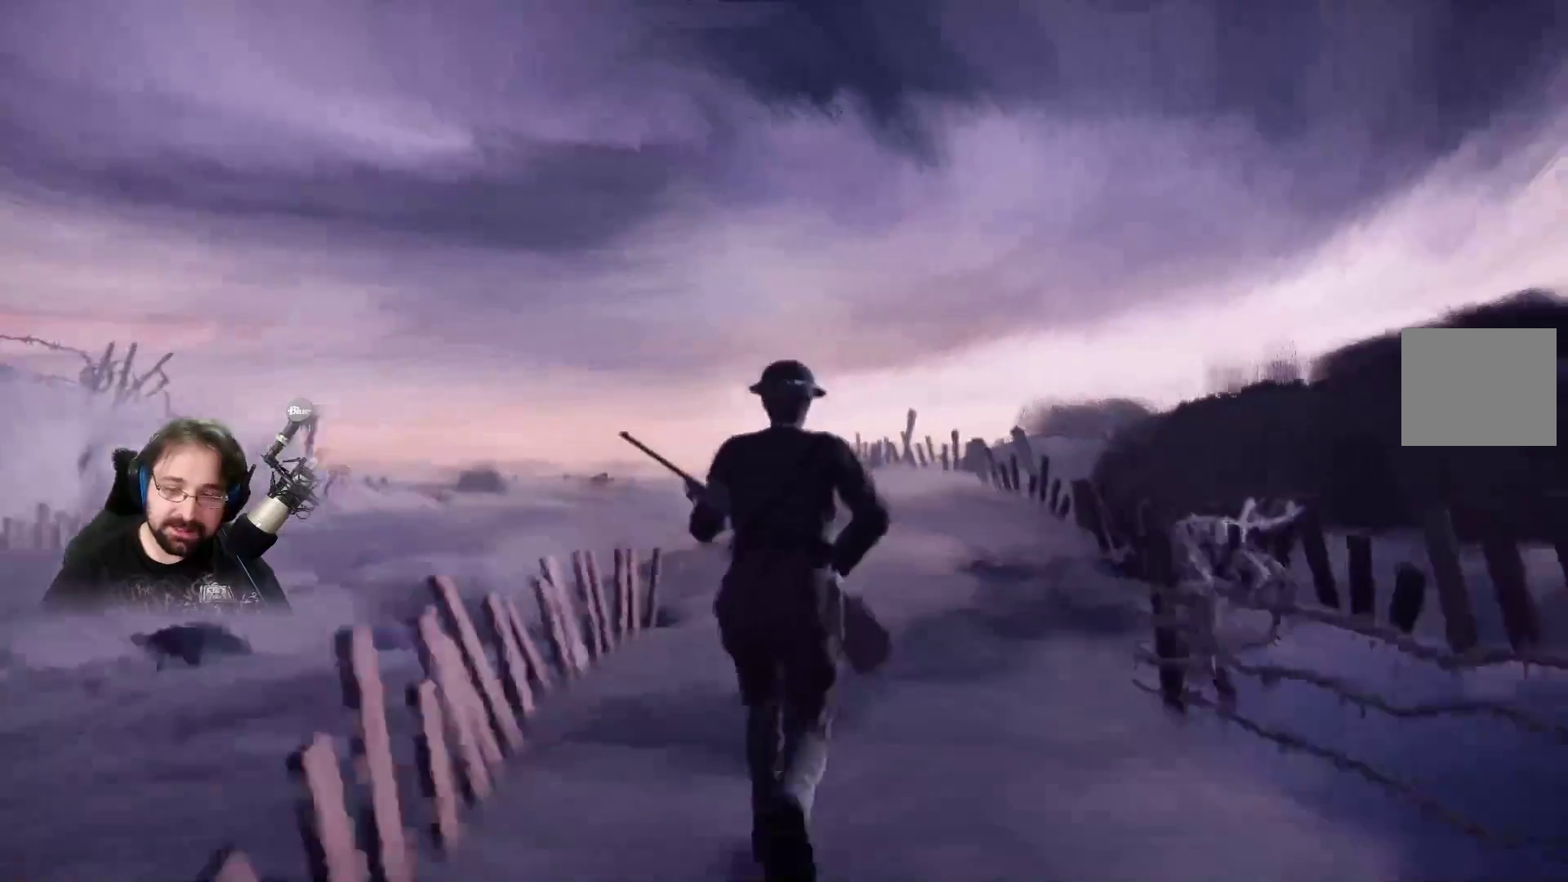
{"buttons": ["R2"], "left_stick": "up", "right_stick": "center", "events": []}
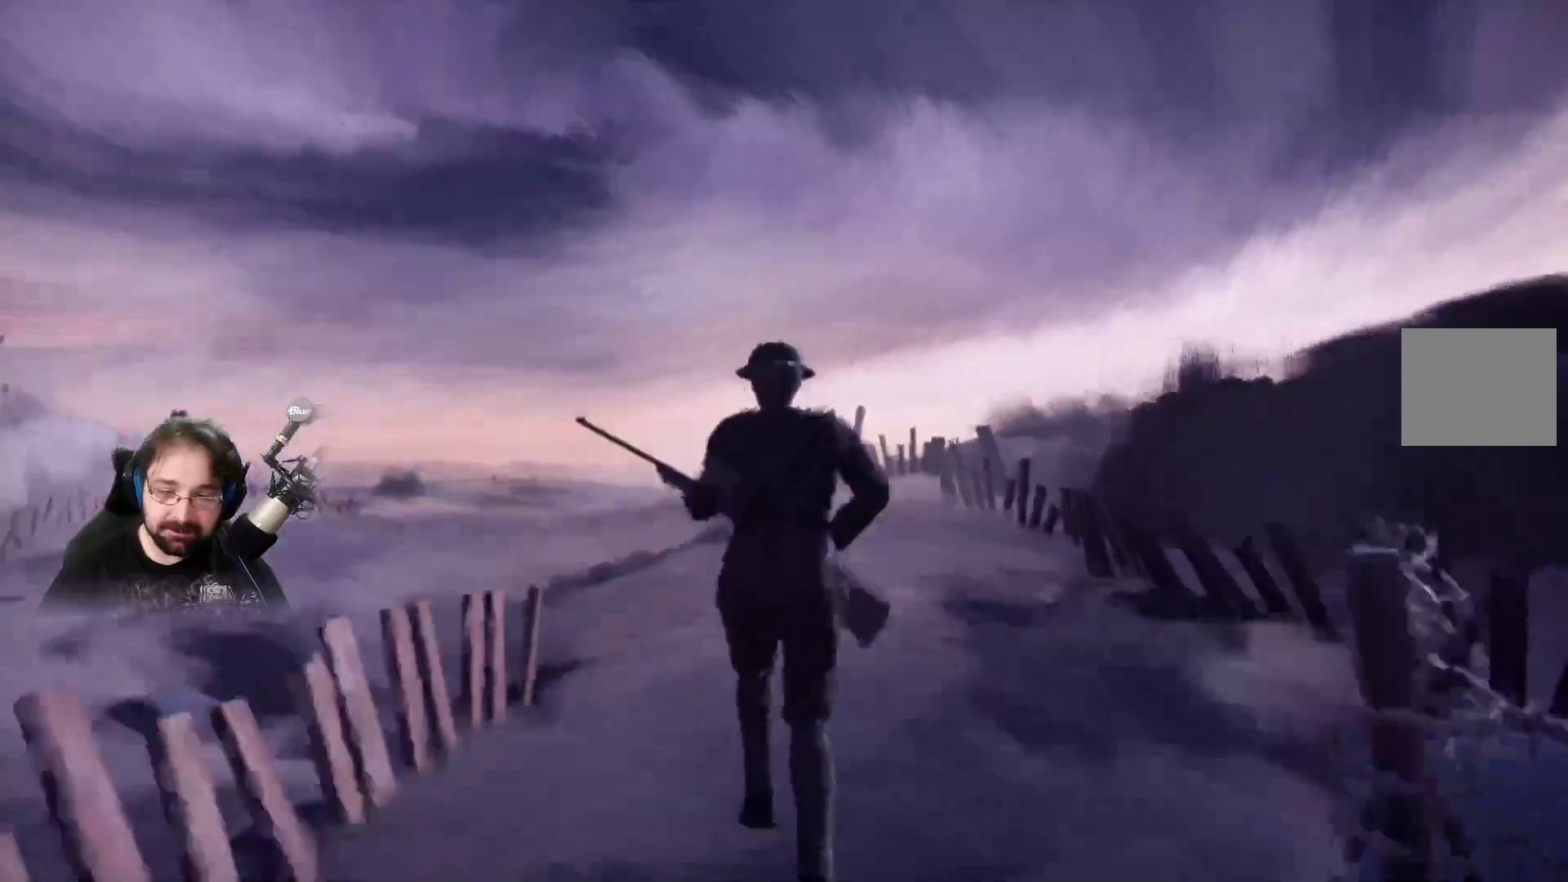
{"buttons": ["R2"], "left_stick": "up", "right_stick": "center", "events": []}
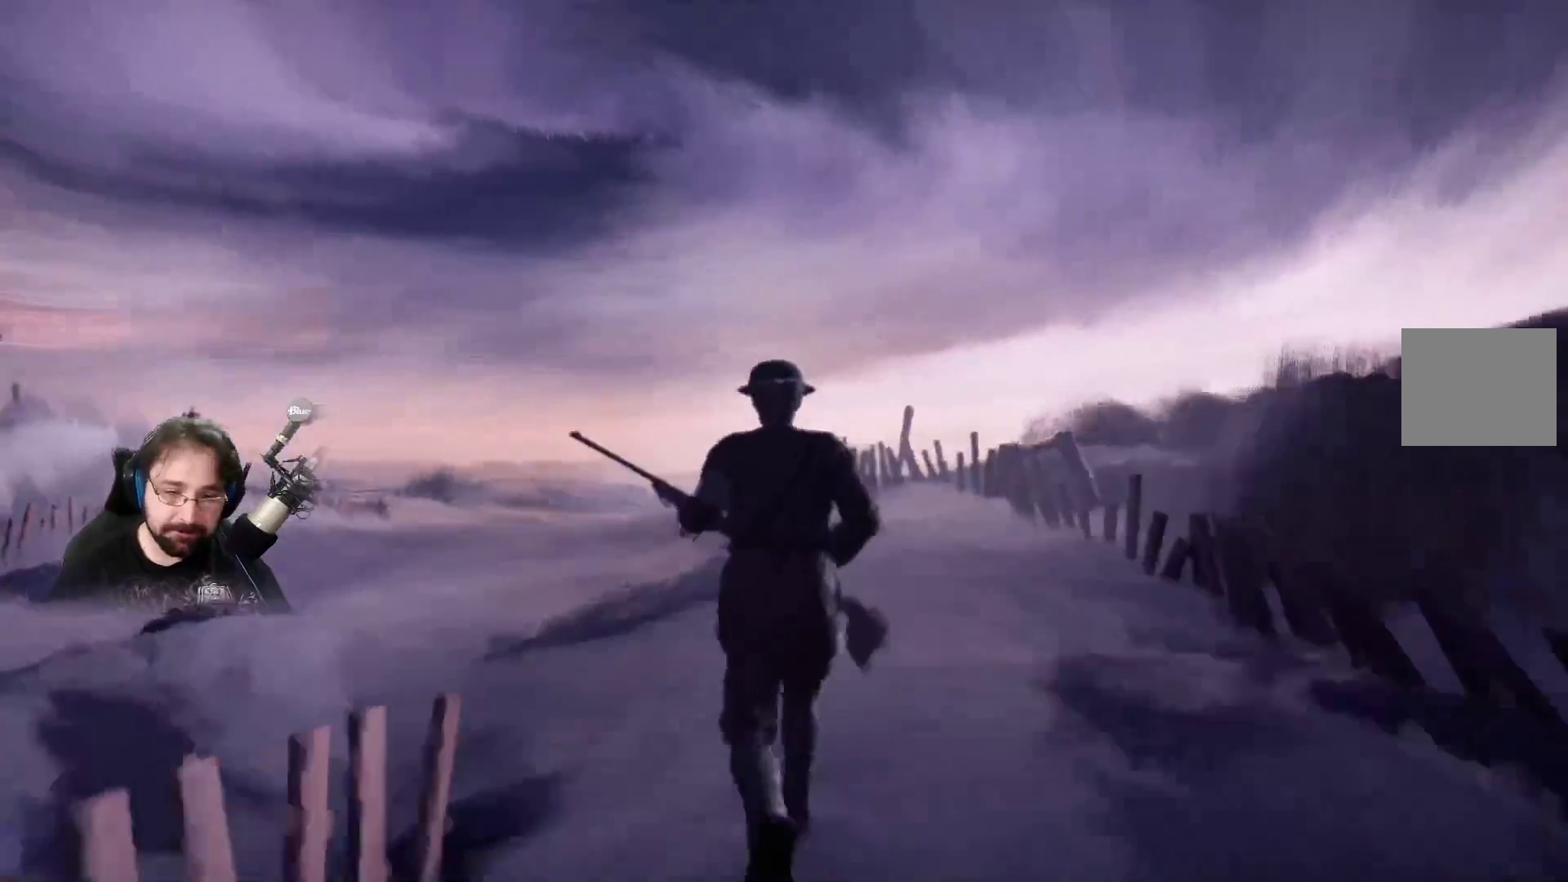
{"buttons": ["R2"], "left_stick": "up", "right_stick": "center", "events": []}
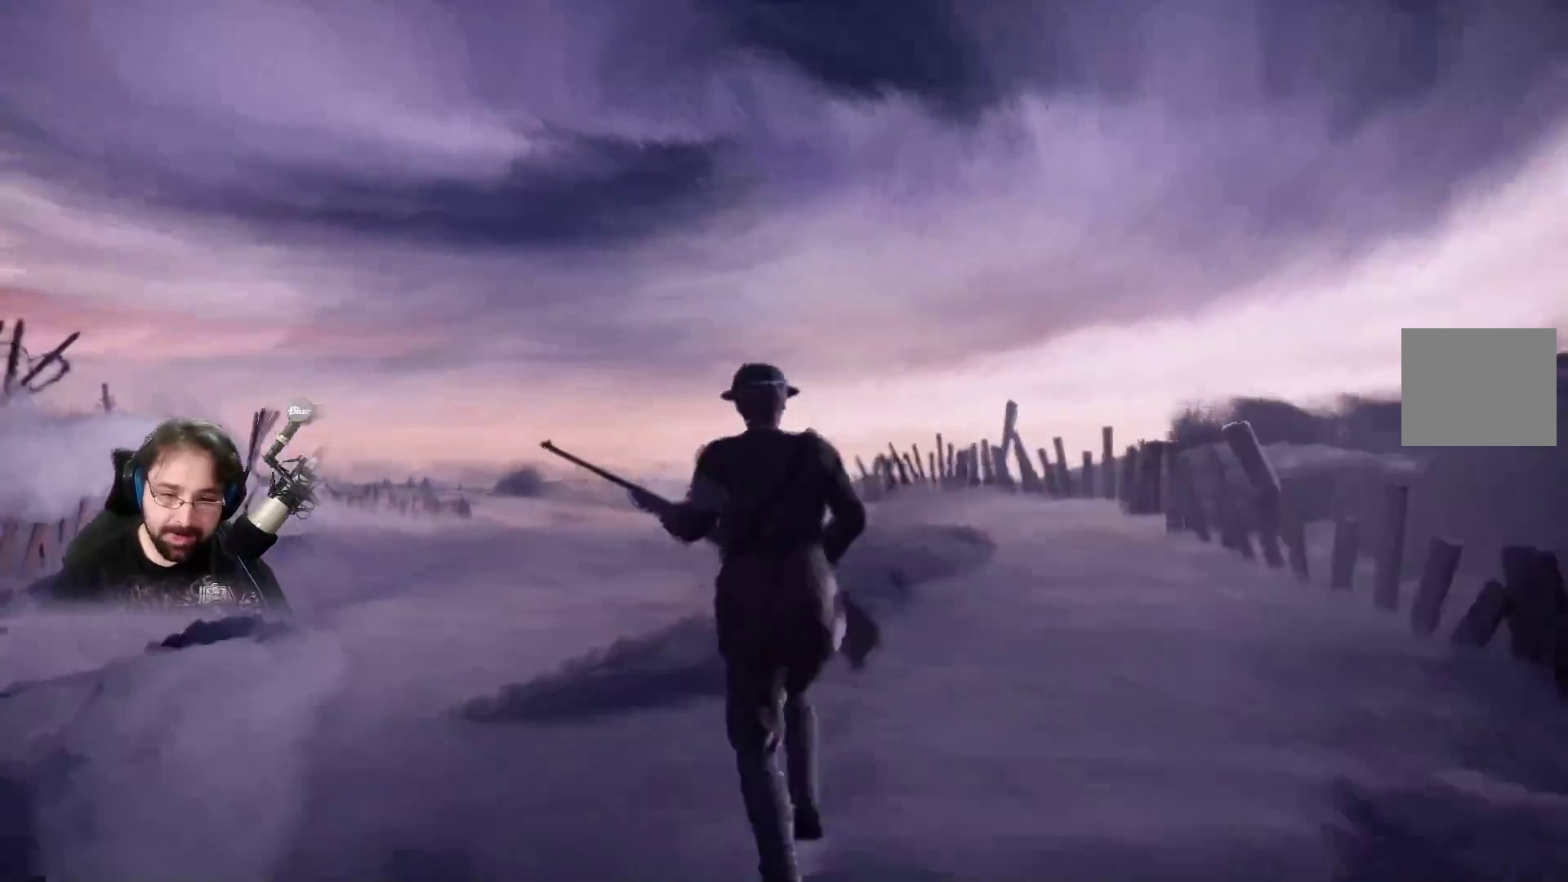
{"buttons": ["R2"], "left_stick": "up", "right_stick": "center", "events": []}
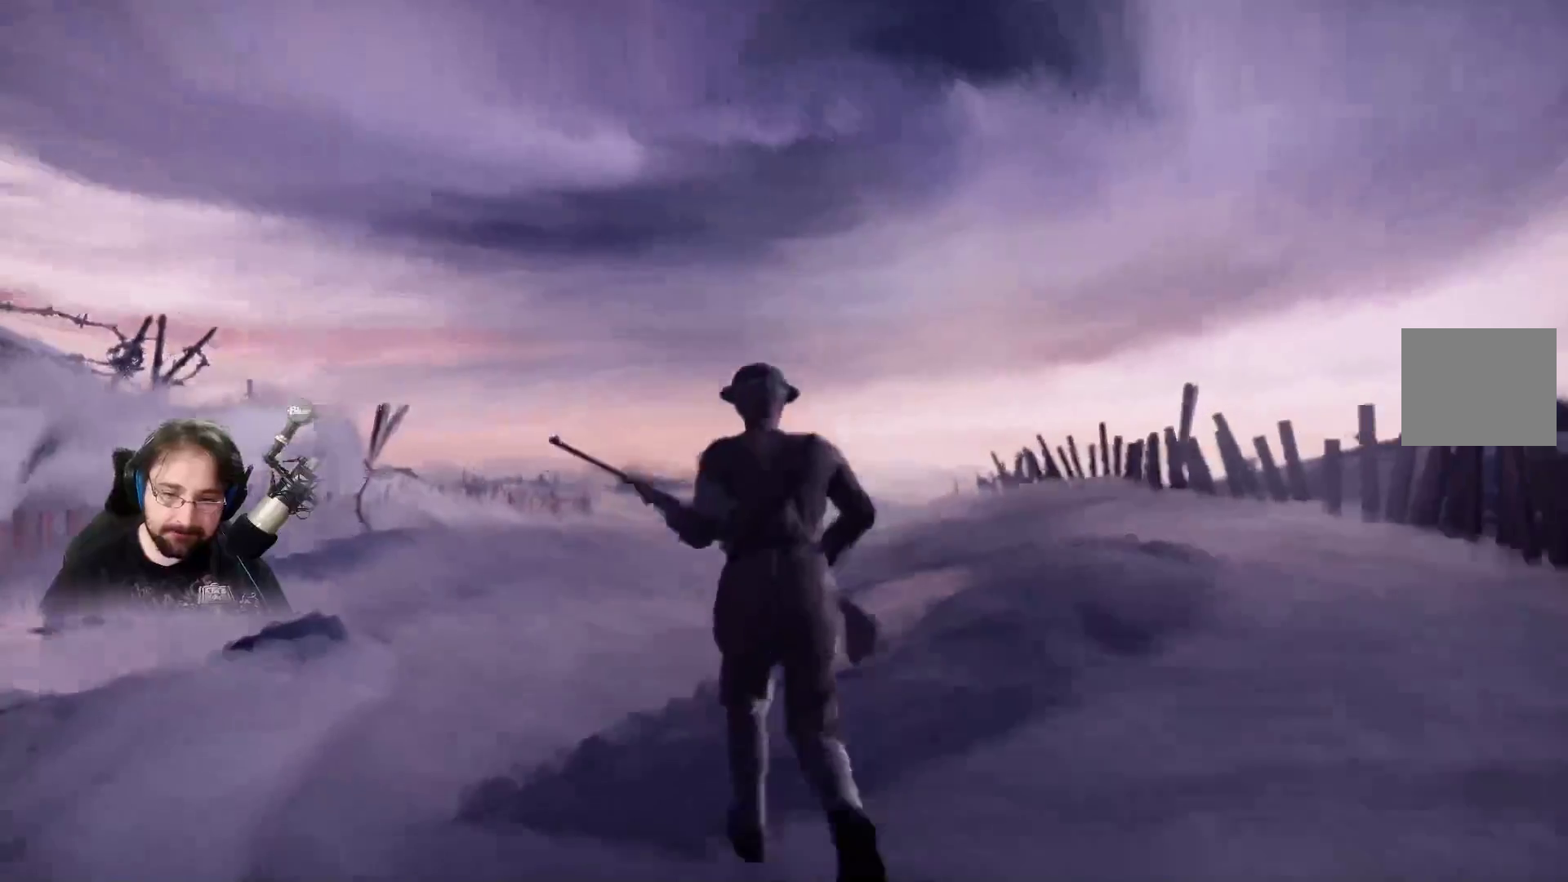
{"buttons": ["R2"], "left_stick": "up", "right_stick": "center", "events": []}
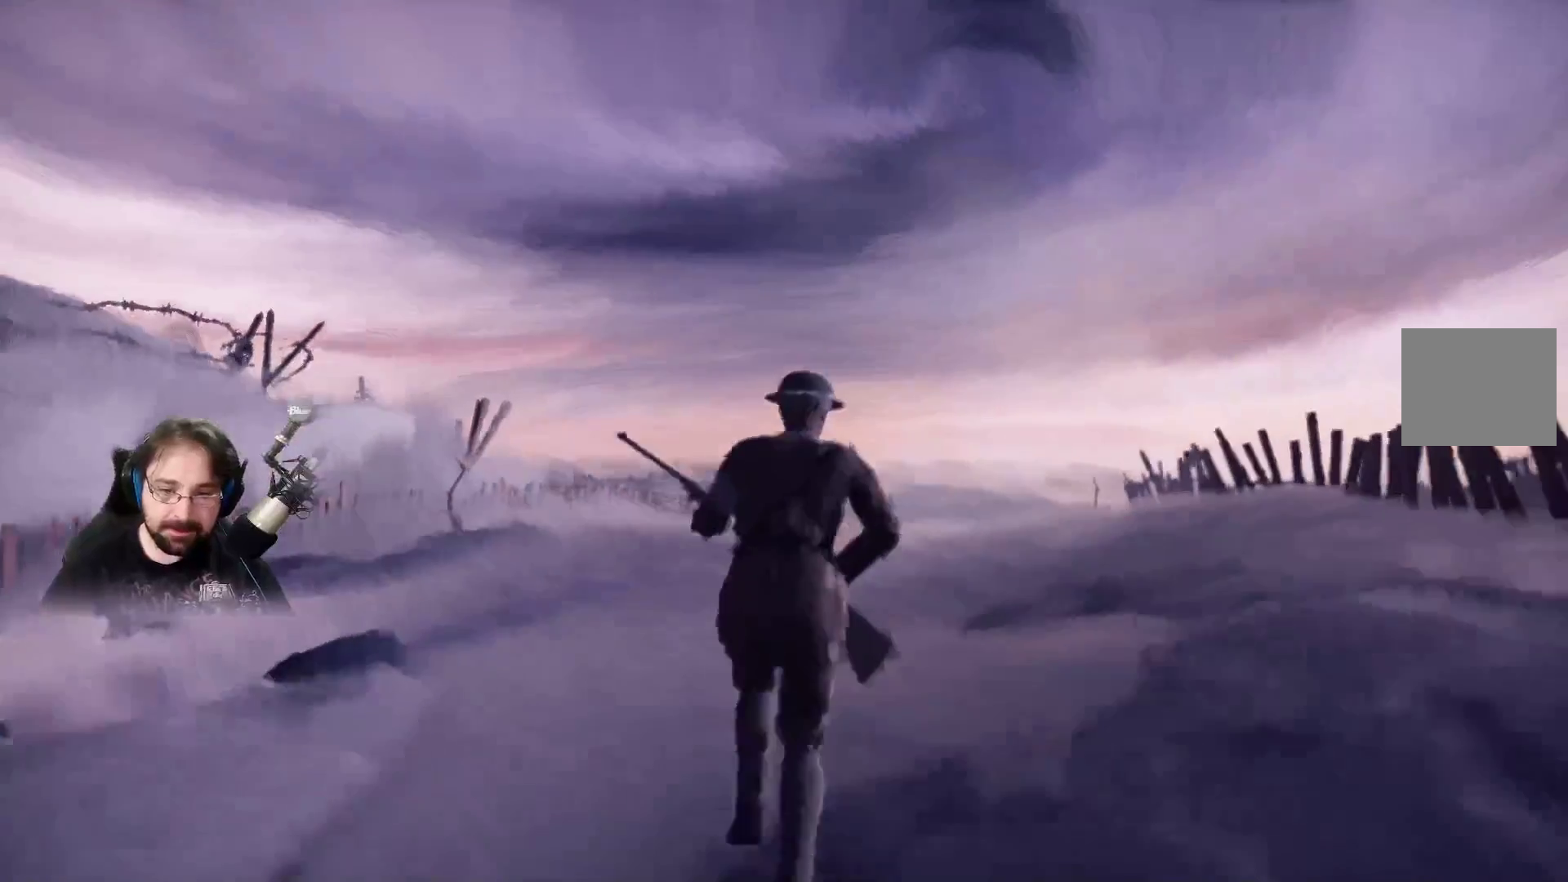
{"buttons": ["R2"], "left_stick": "up", "right_stick": "center"}
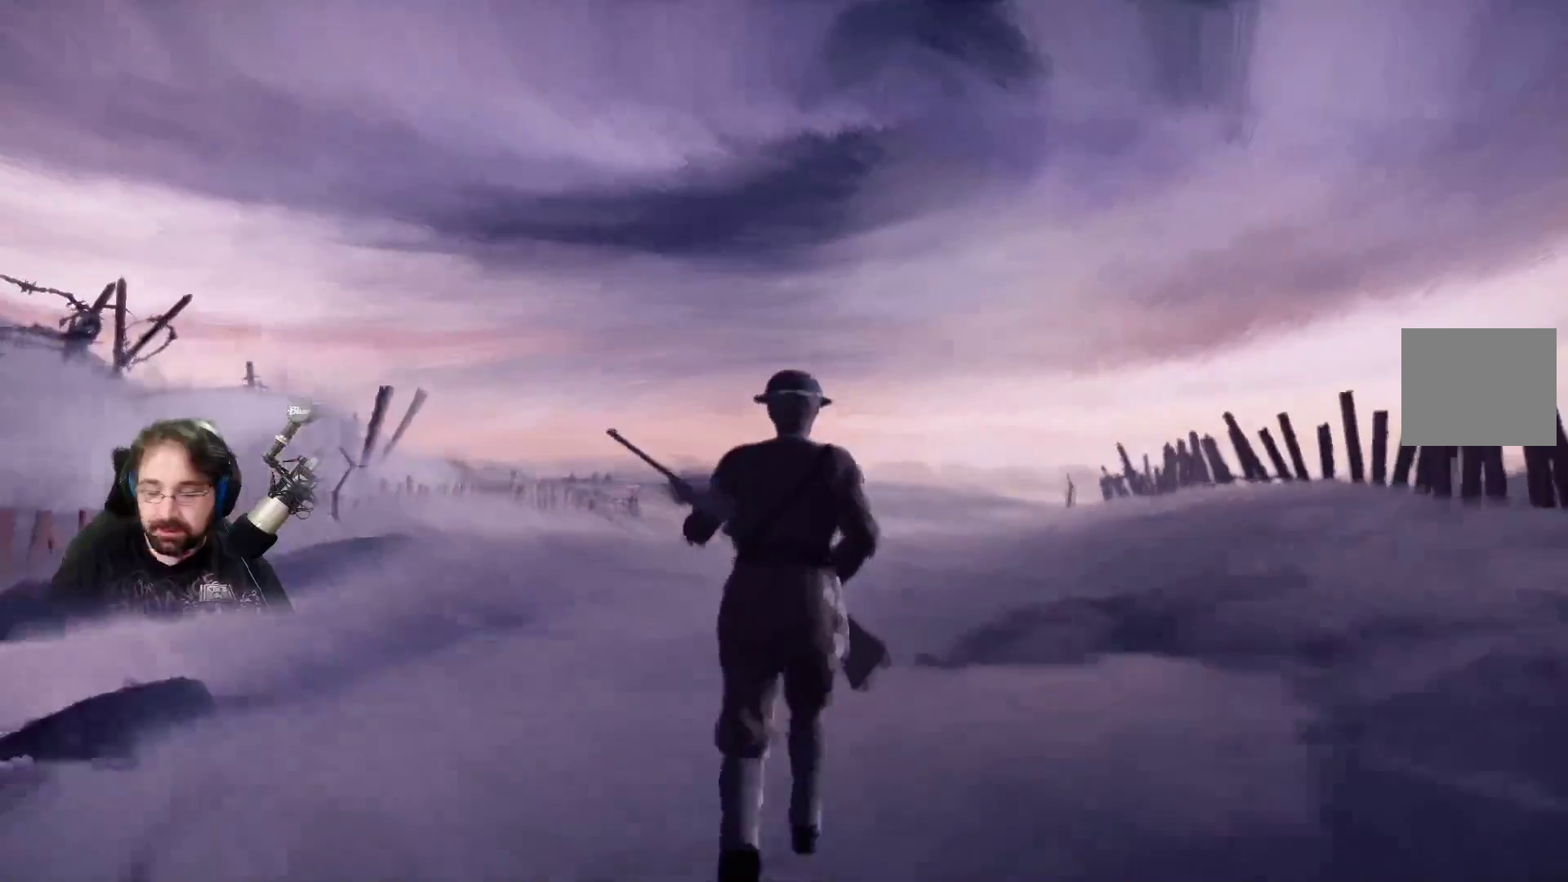
{"buttons": ["R2"], "left_stick": "up", "right_stick": "center", "events": []}
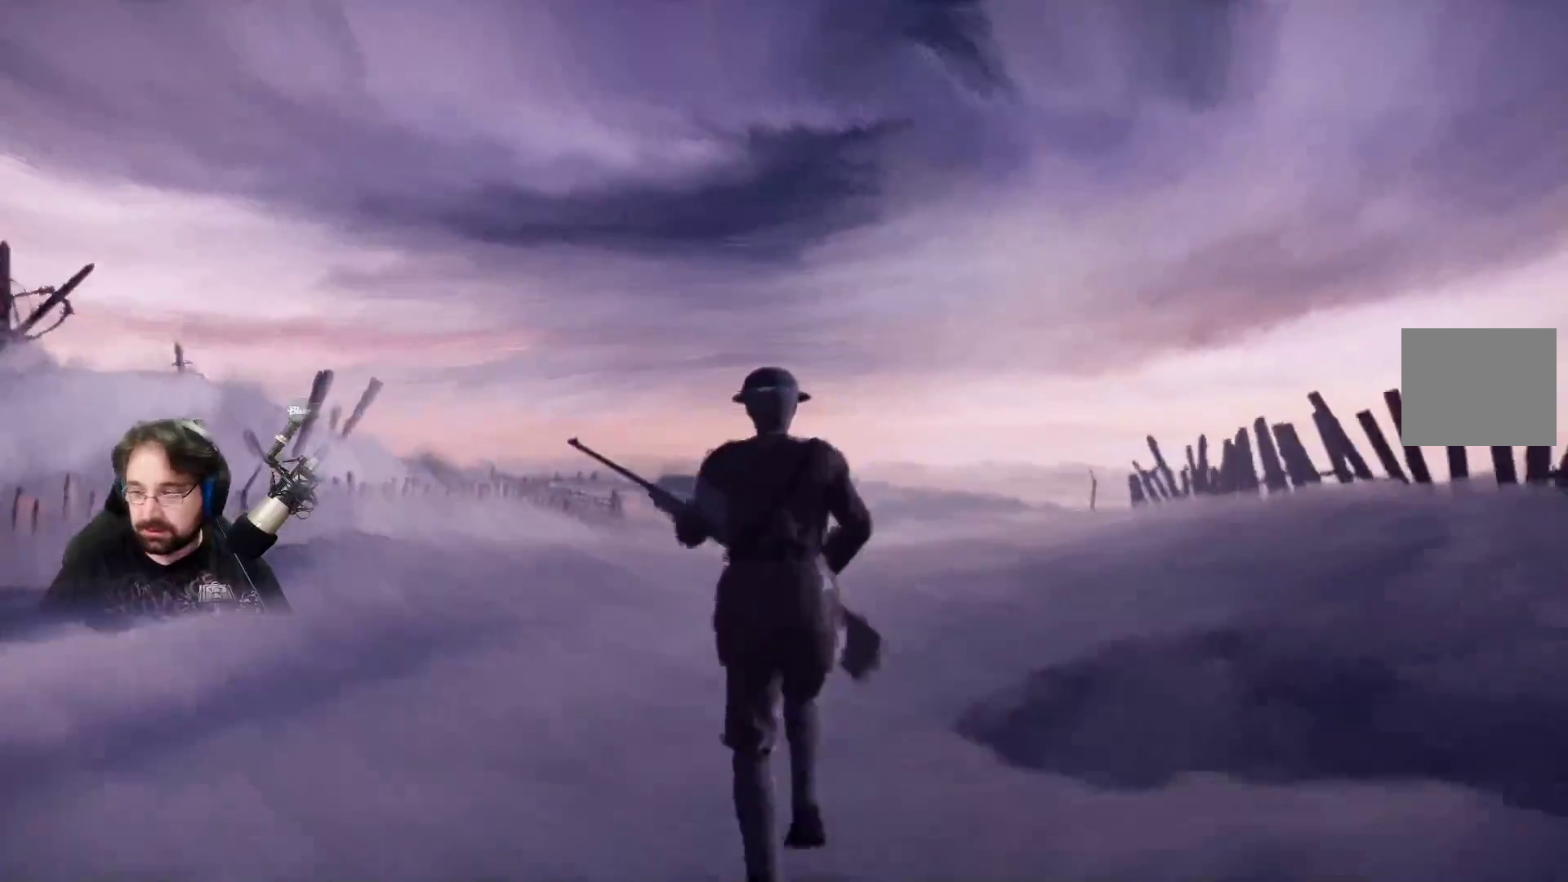
{"buttons": ["R2"], "left_stick": "up", "right_stick": "center", "events": []}
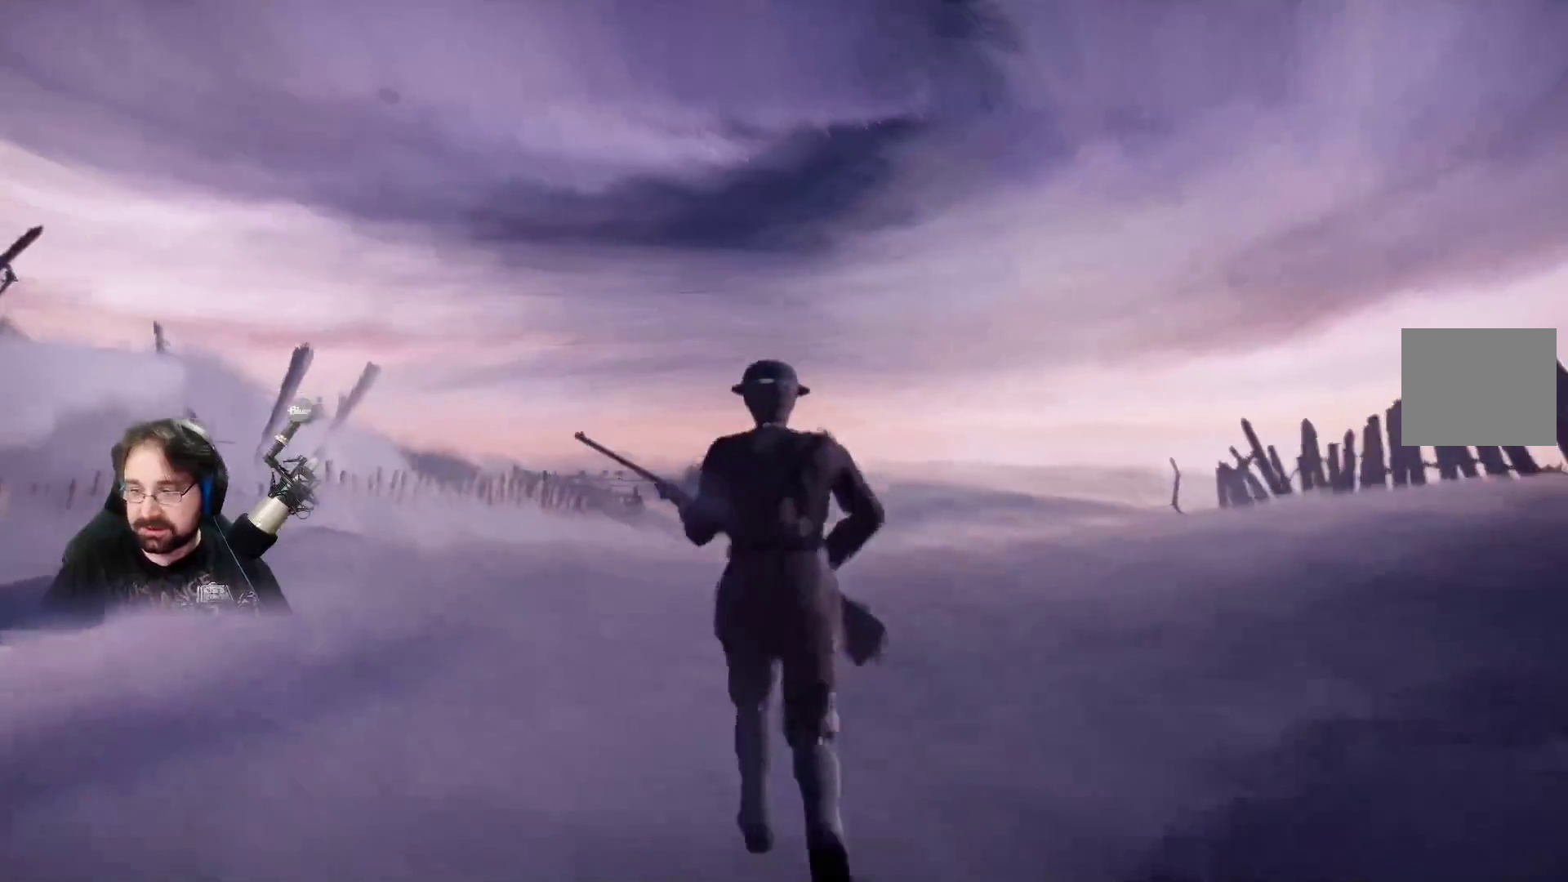
{"buttons": ["R2"], "left_stick": "up", "right_stick": "center", "events": []}
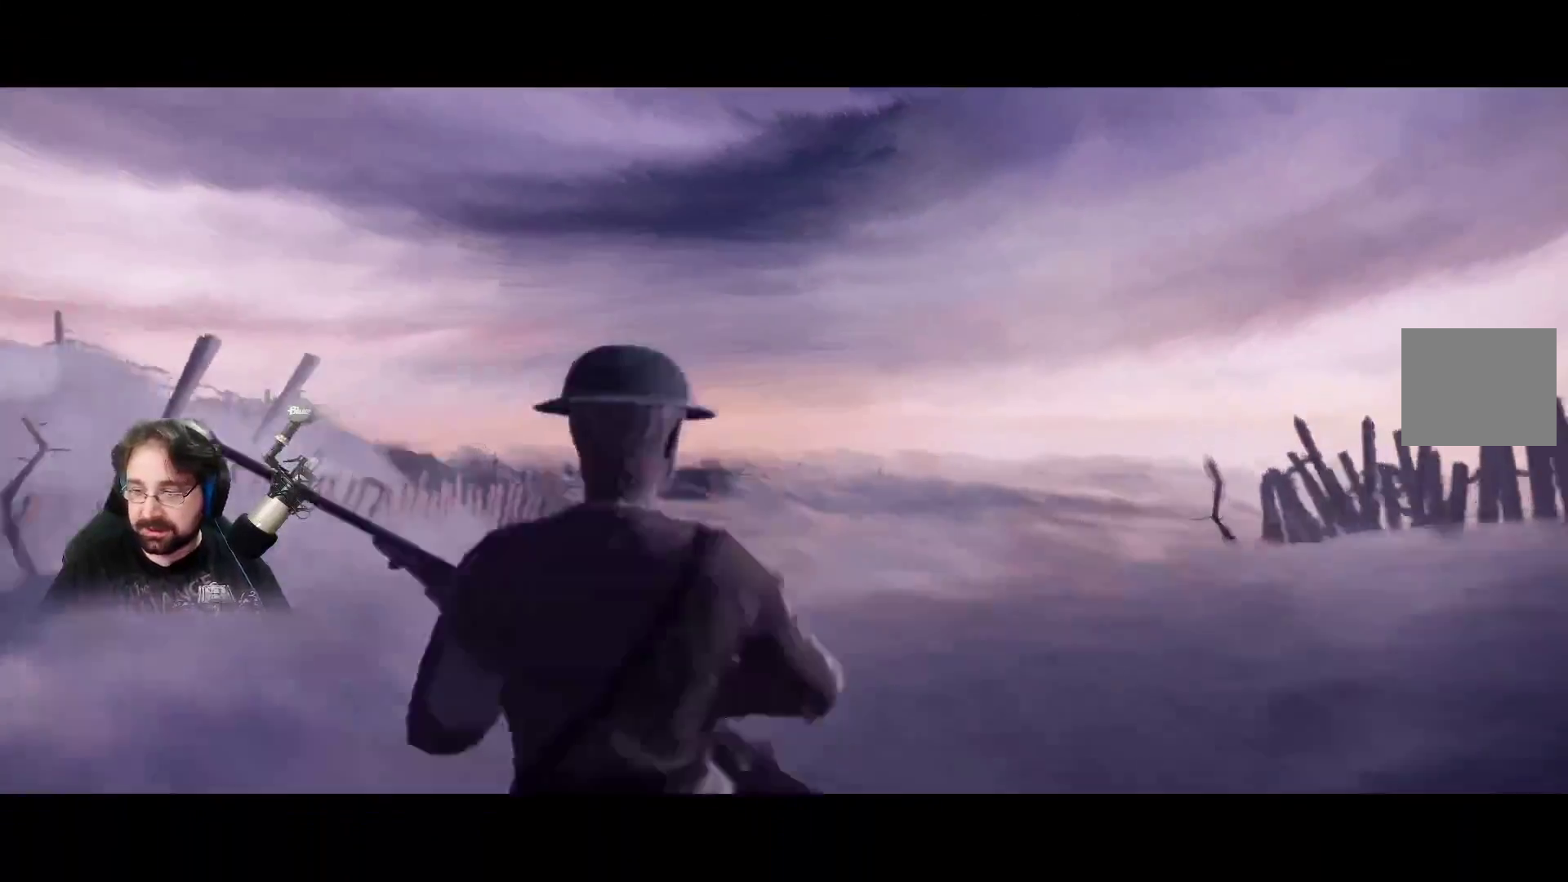
{"buttons": ["R2"], "left_stick": "up", "right_stick": "center", "events": []}
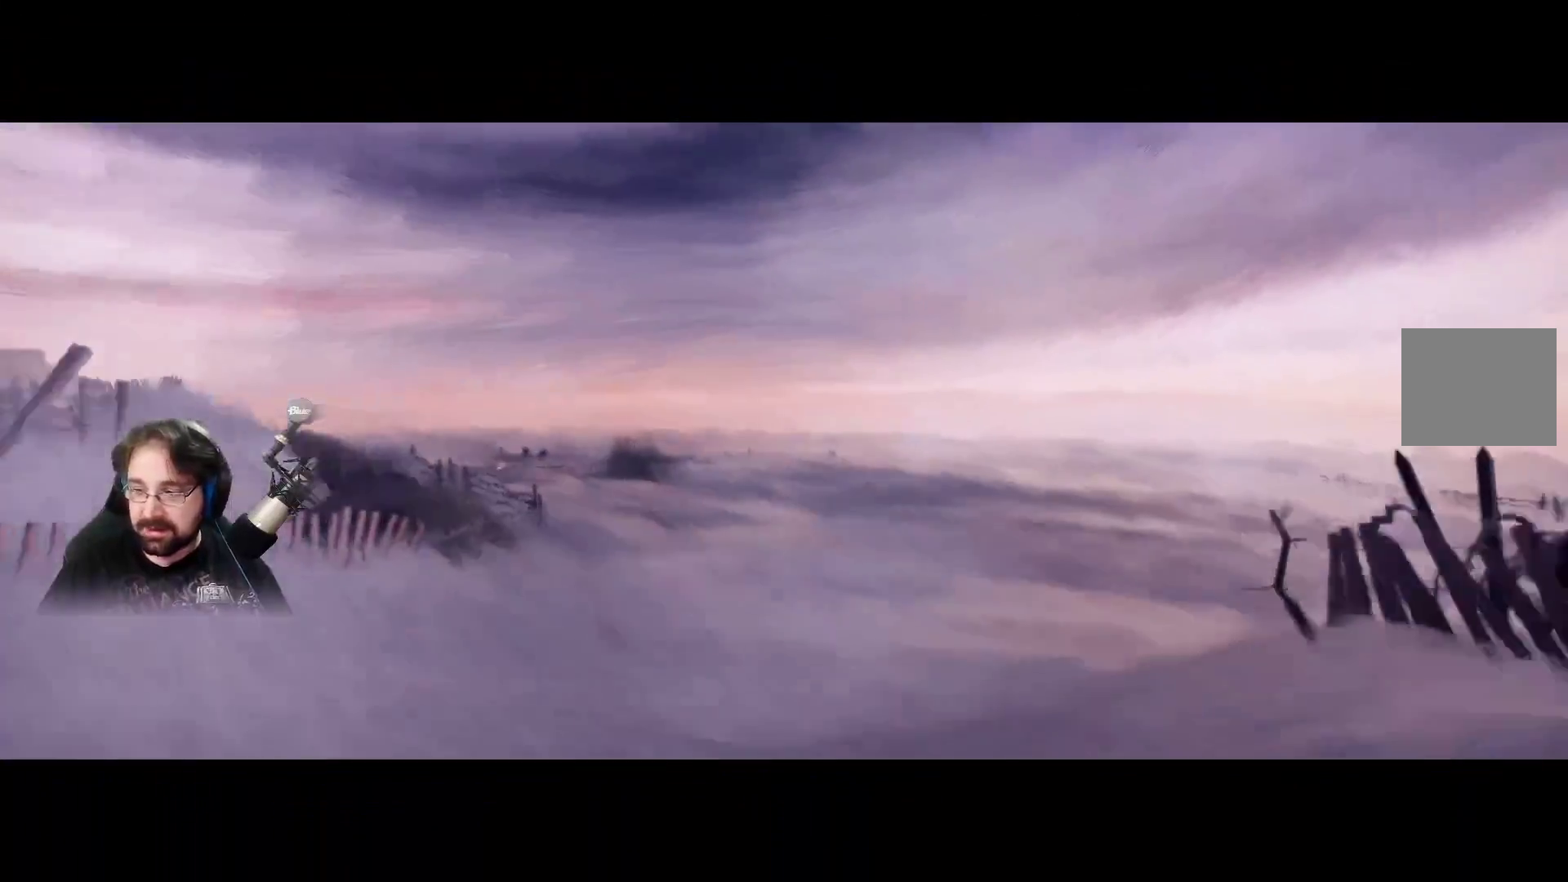
{"buttons": ["R2"], "left_stick": "up", "right_stick": "center", "events": []}
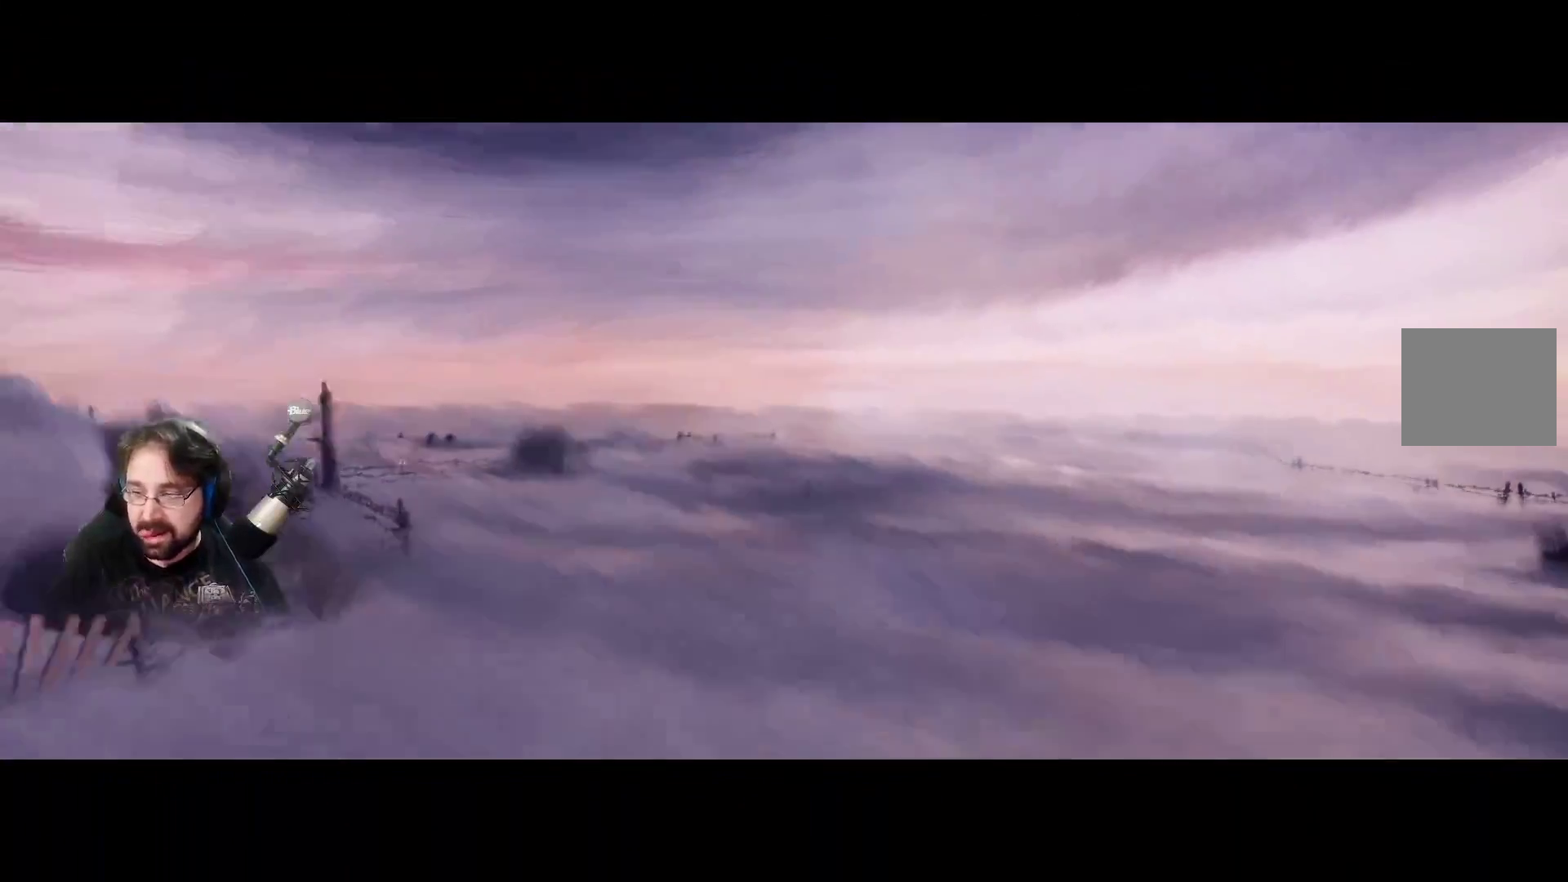
{"buttons": ["R2"], "left_stick": "up", "right_stick": "center", "events": []}
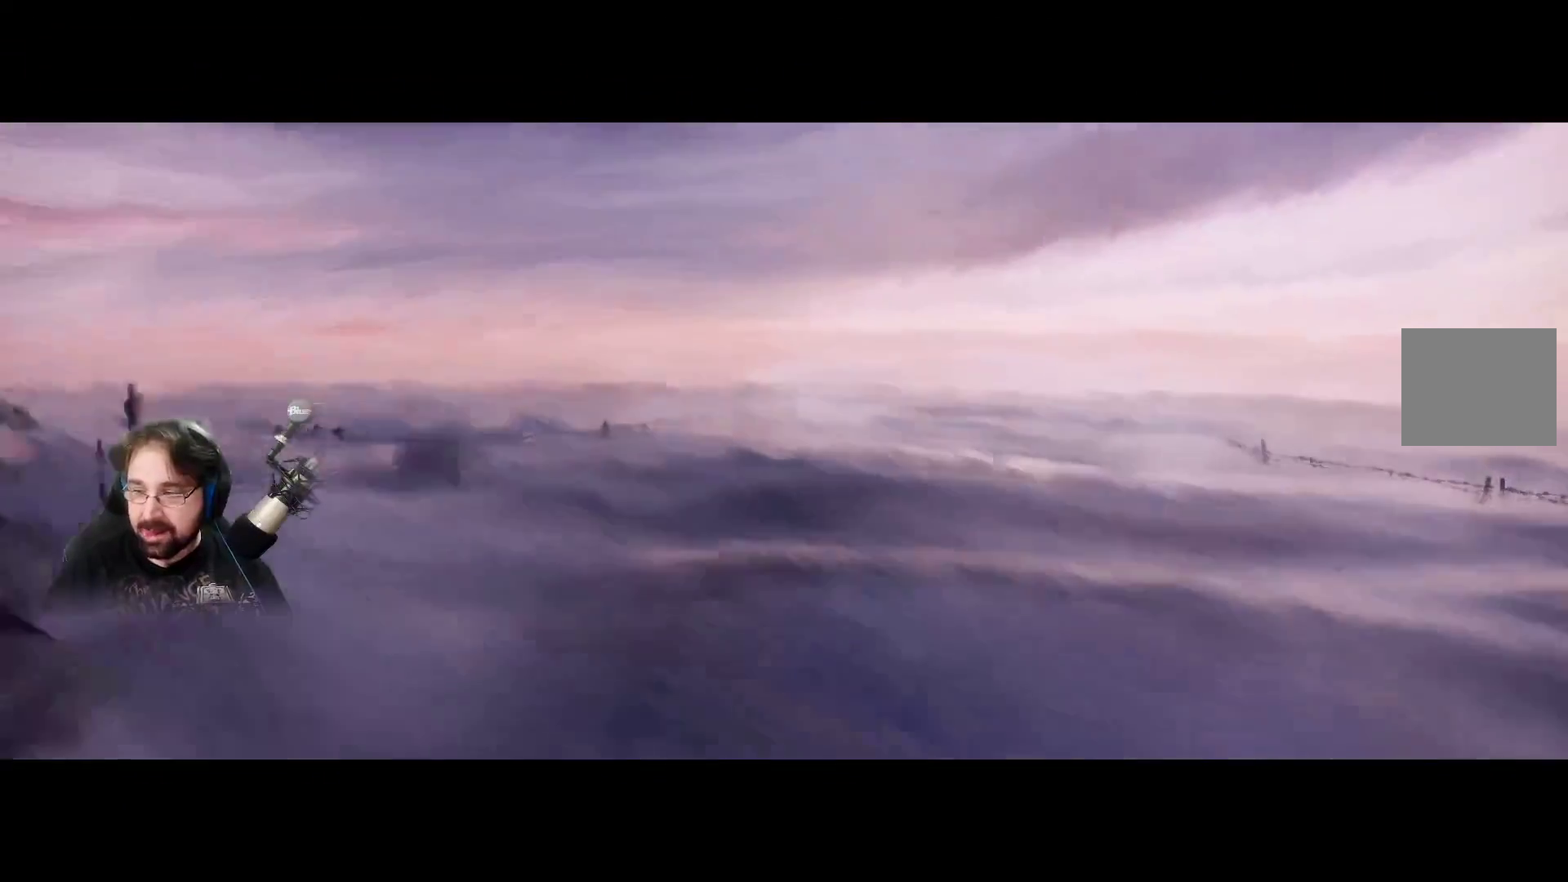
{"buttons": [], "left_stick": "up", "right_stick": "center", "events": [[300, "R2", "up"]]}
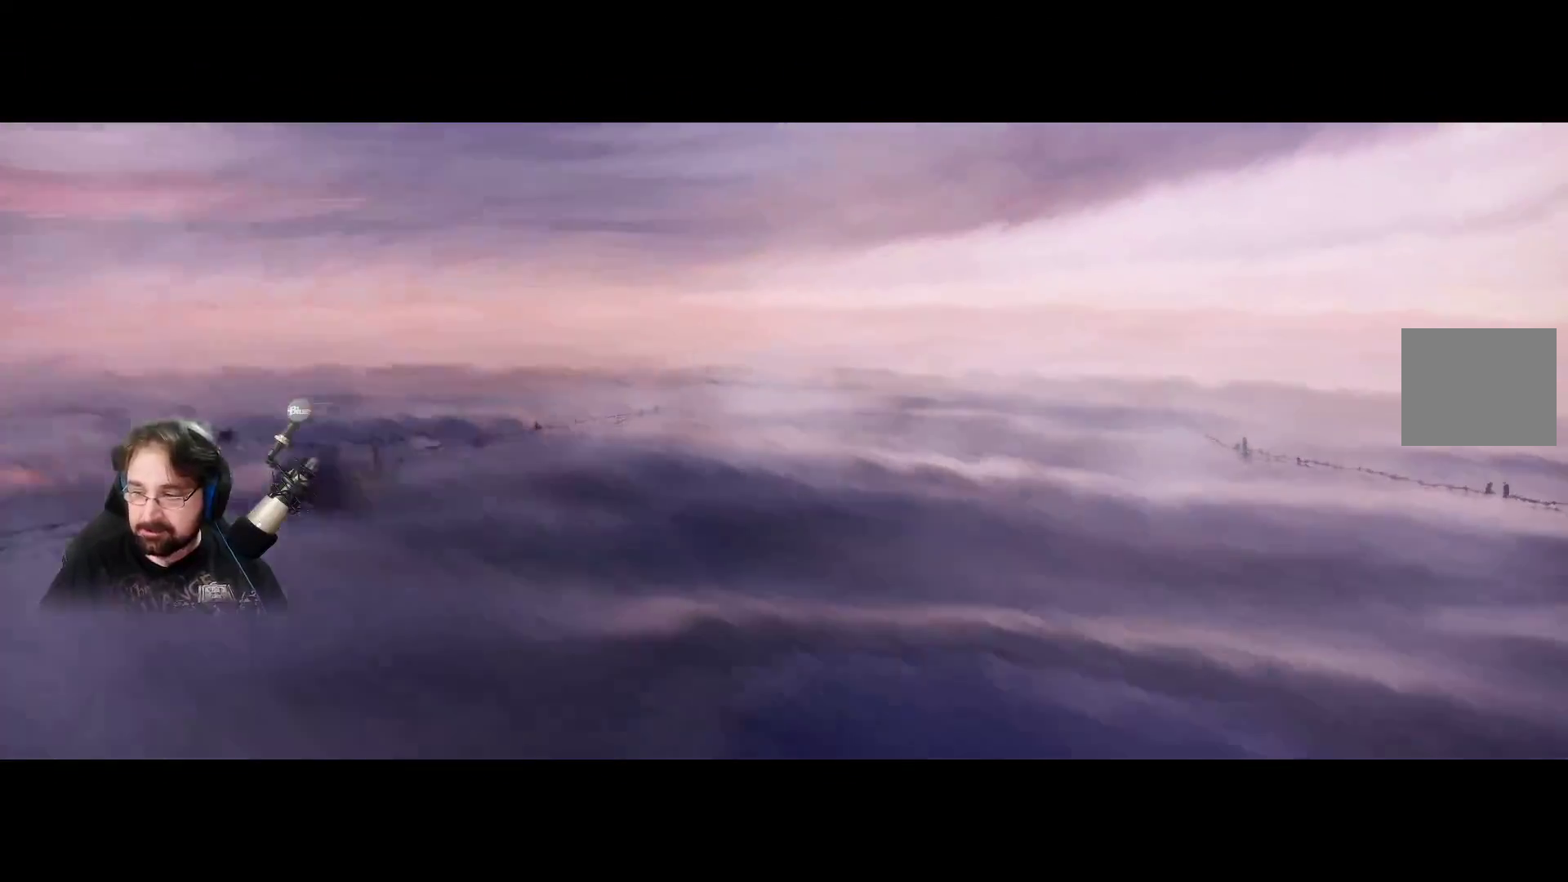
{"buttons": [], "left_stick": "center", "right_stick": "center", "events": [[33, "left_stick", "center"]]}